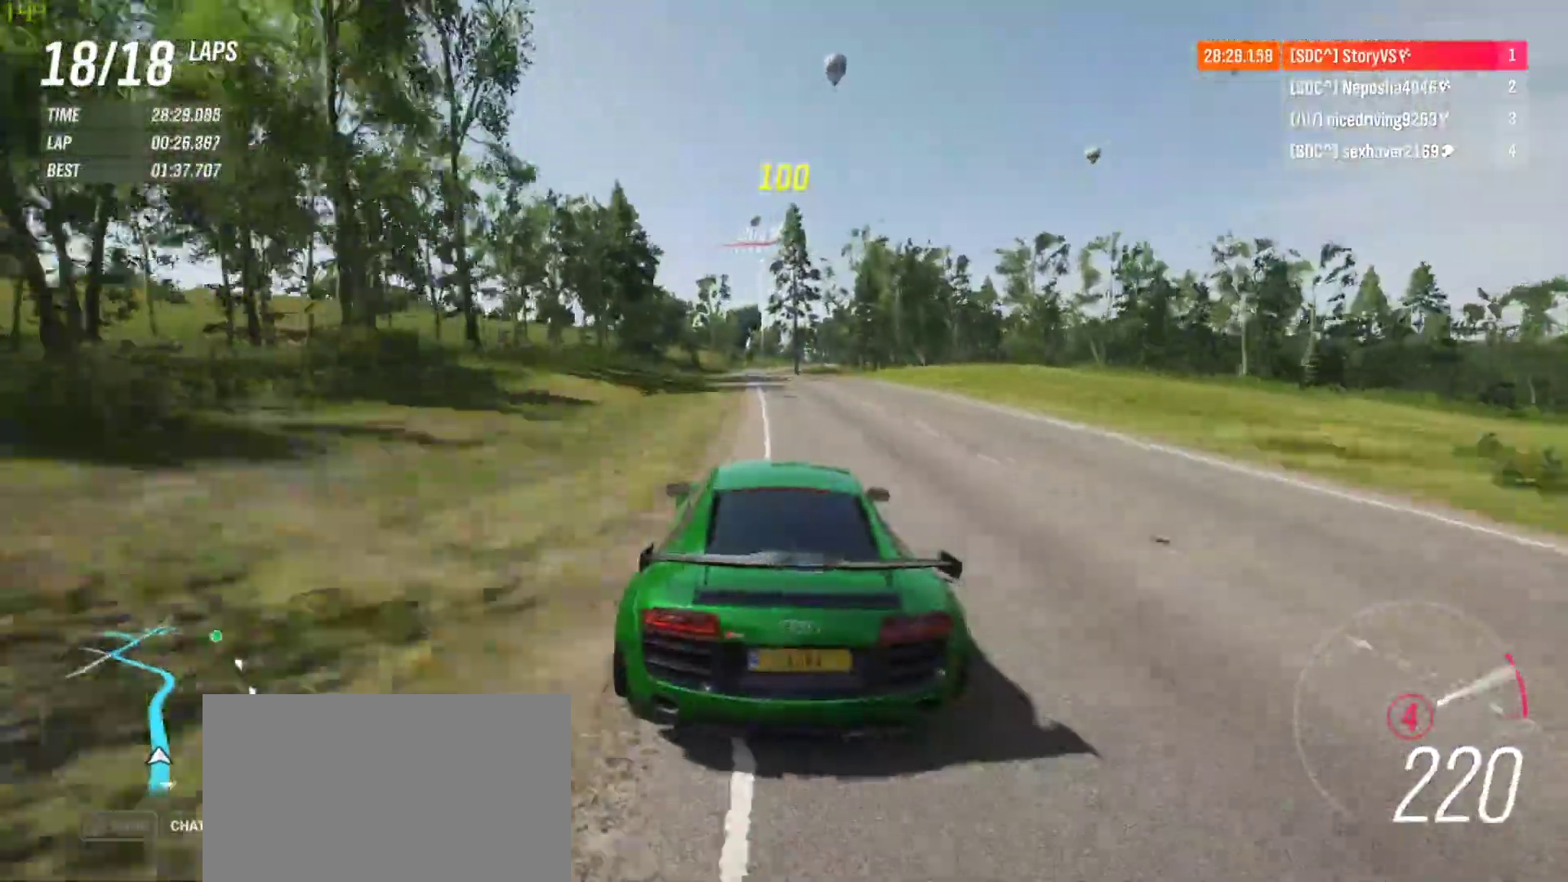
Gameplay with a controller (PlayStation layout); each line is a JSON object with the inputs held at the frame after it. "events" lists button and stick changes between this image and that frame as [ms after this image, input, new state], when the widget could be followed in between. Not read: L3 R3 right_stick.
{"buttons": ["R2"], "left_stick": "center", "events": [[33, "R1", "up"], [67, "CROSS", "up"]]}
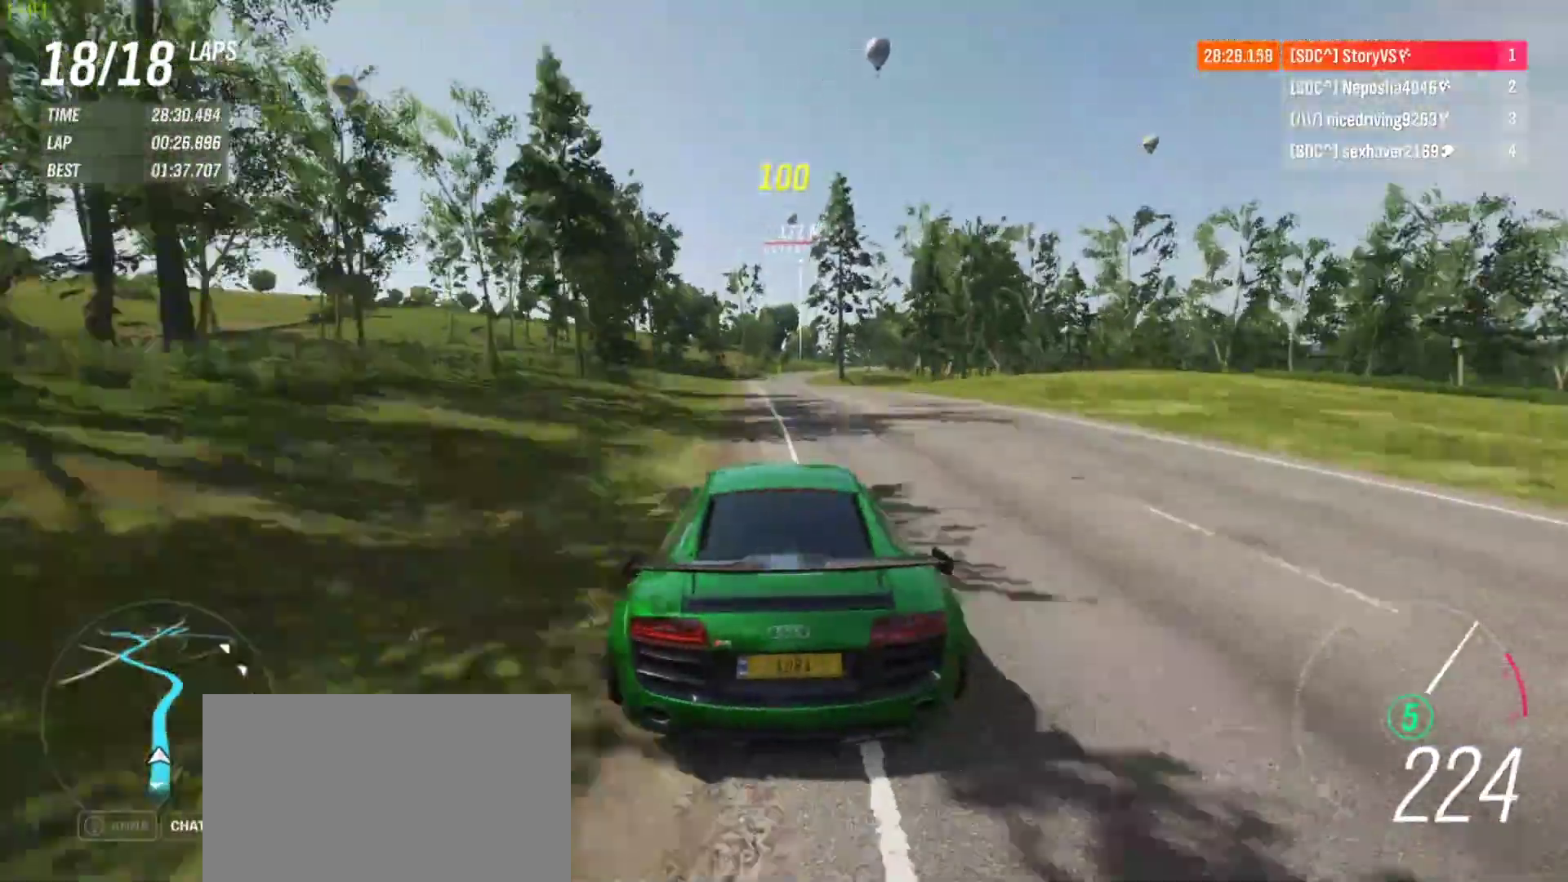
{"buttons": ["R2"], "left_stick": "center", "events": [[67, "left_stick", "left"], [167, "left_stick", "center"]]}
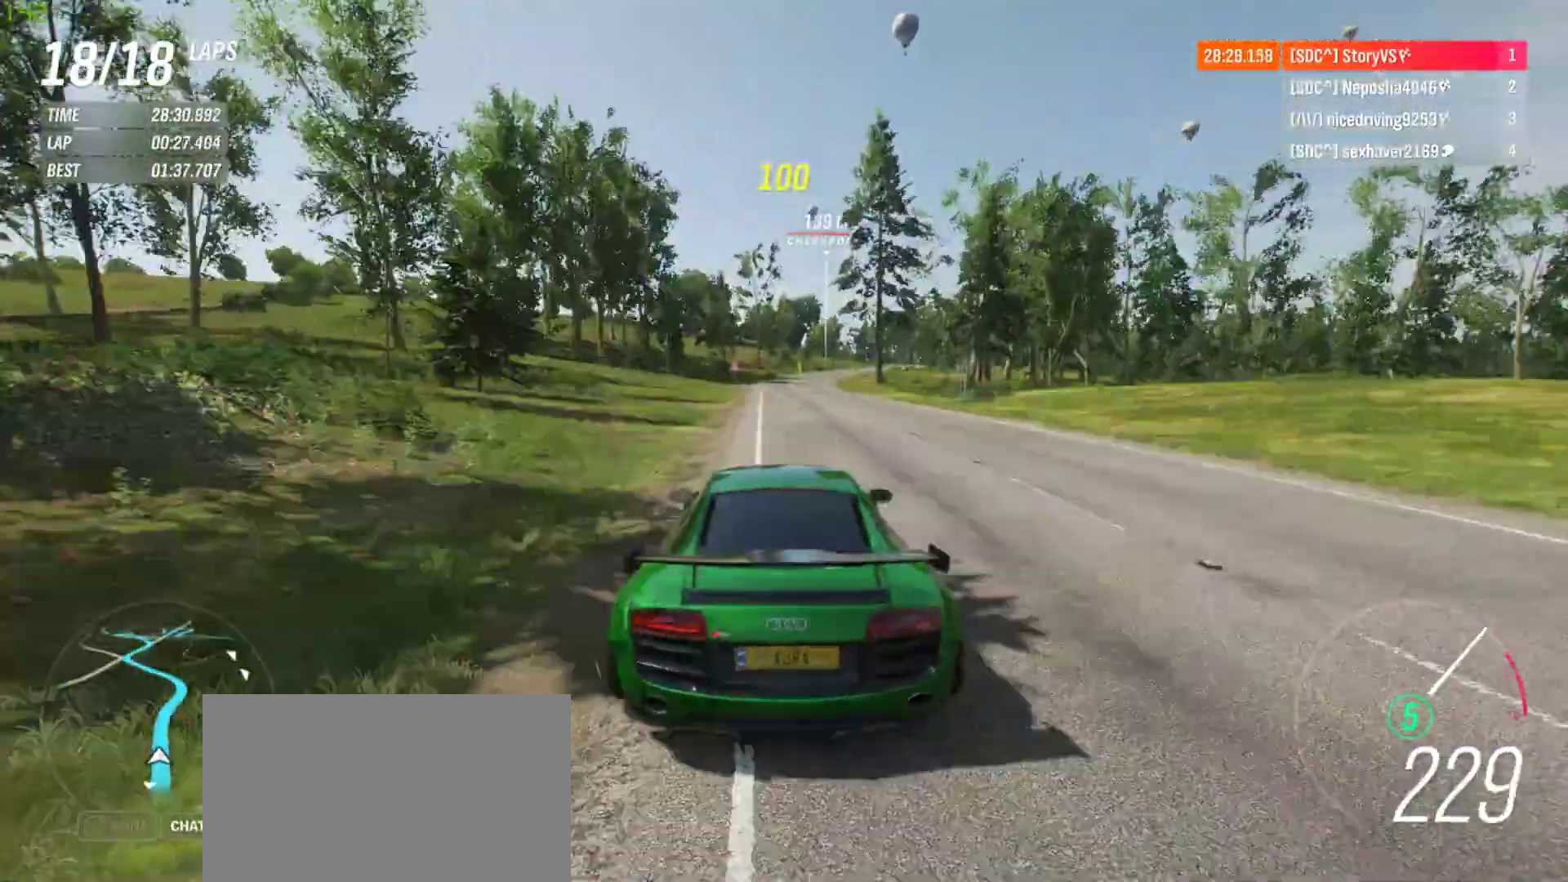
{"buttons": ["R2"], "left_stick": "right", "events": [[200, "left_stick", "right"], [267, "left_stick", "center"], [400, "left_stick", "right"]]}
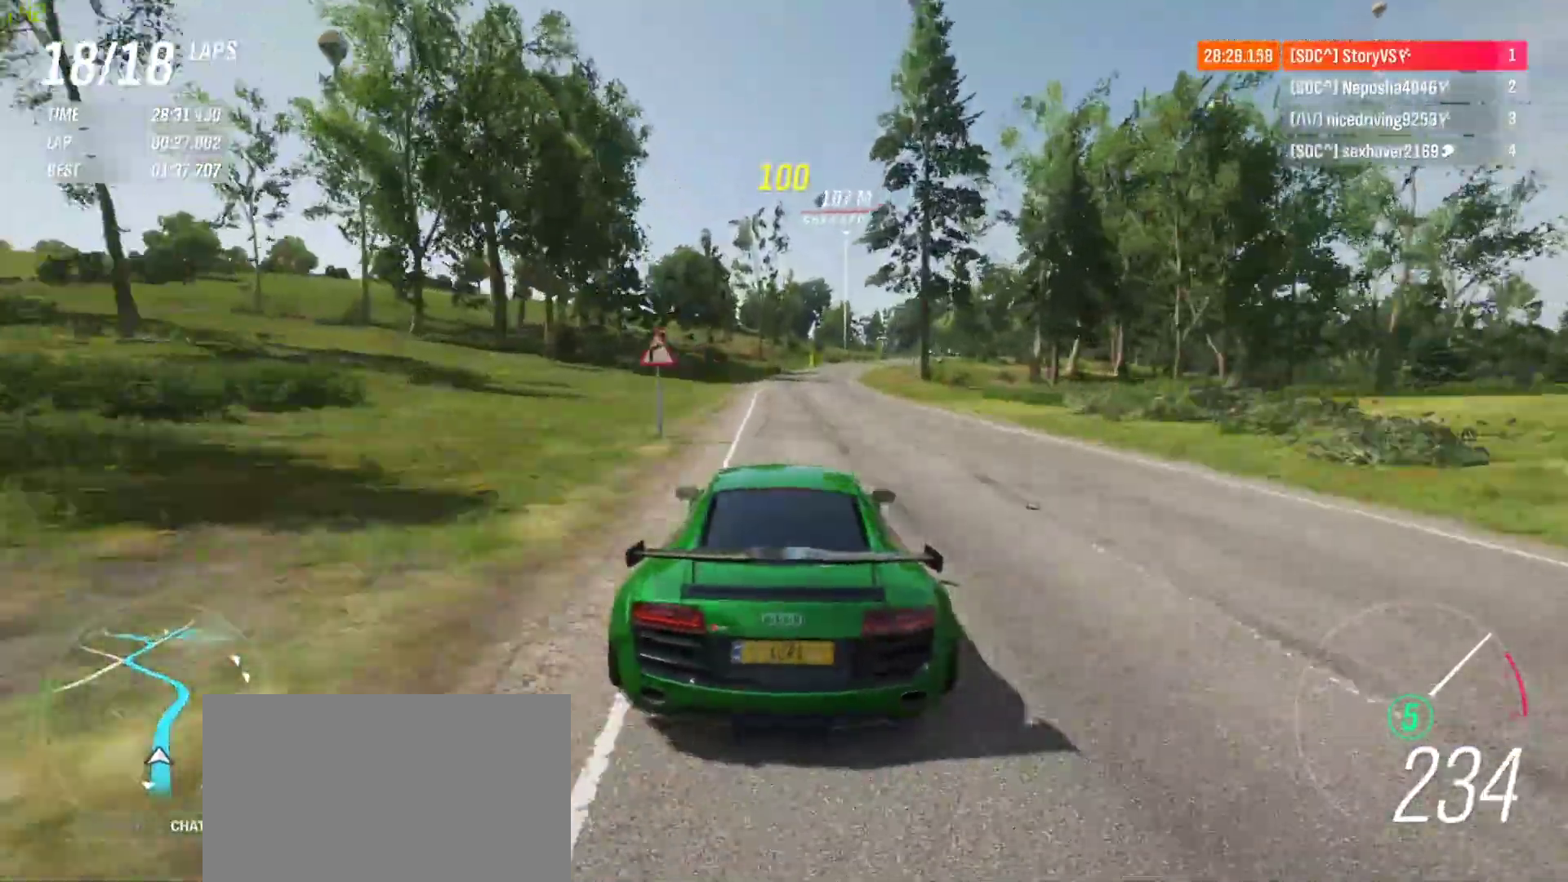
{"buttons": ["R2"], "left_stick": "center", "events": [[33, "left_stick", "center"], [133, "left_stick", "right"], [267, "left_stick", "center"], [333, "left_stick", "right"], [433, "left_stick", "center"]]}
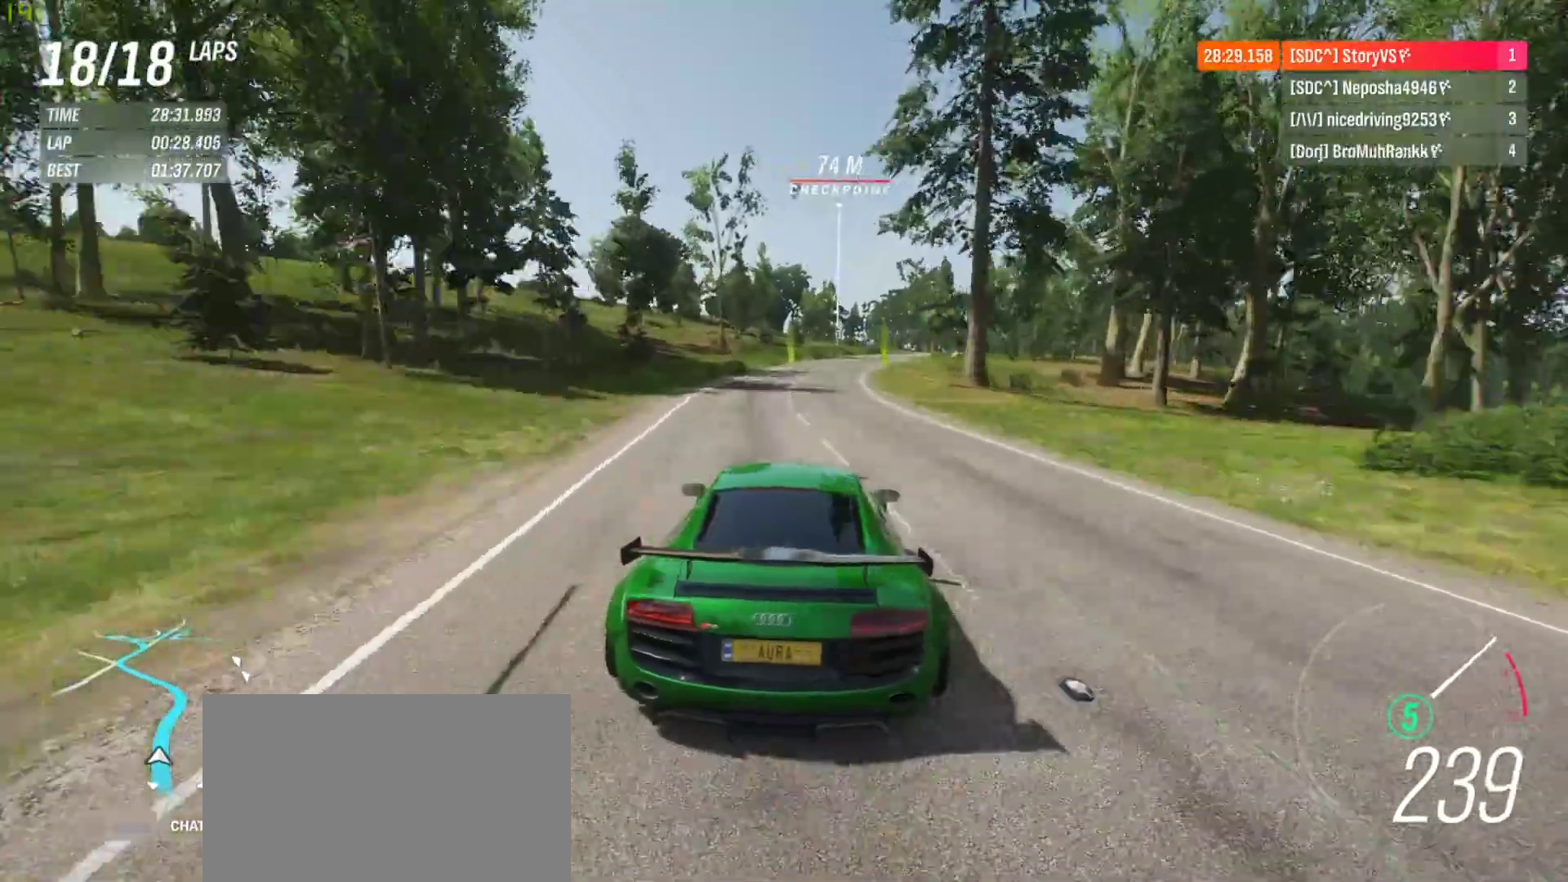
{"buttons": ["R2"], "left_stick": "right", "events": [[33, "left_stick", "right"], [200, "left_stick", "center"], [300, "left_stick", "right"], [433, "left_stick", "center"], [500, "left_stick", "right"]]}
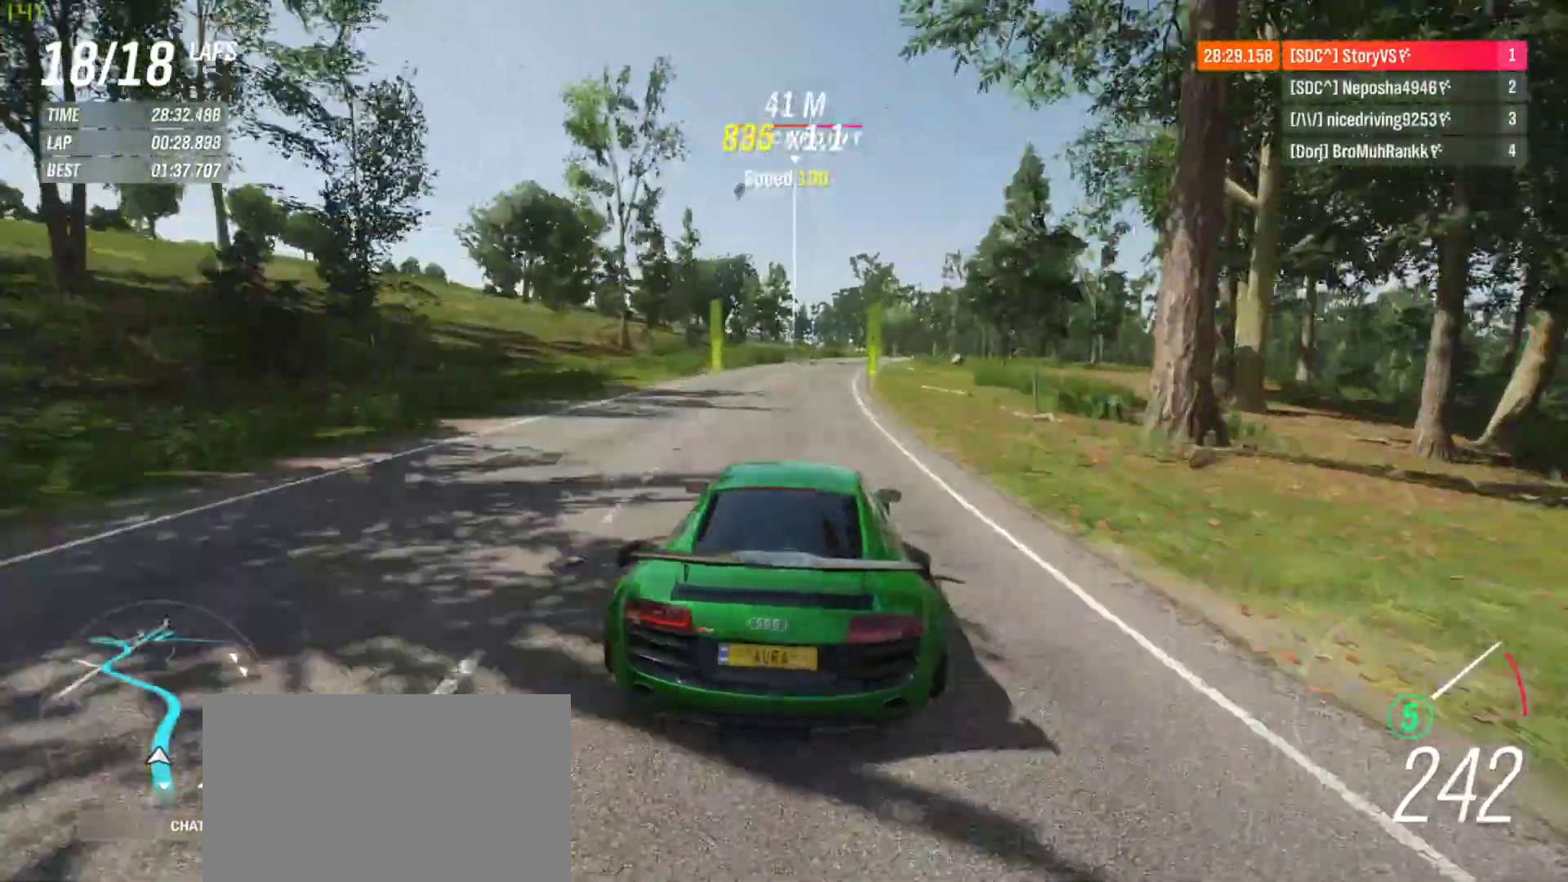
{"buttons": ["R2"], "left_stick": "right", "events": [[200, "left_stick", "center"], [267, "left_stick", "right"]]}
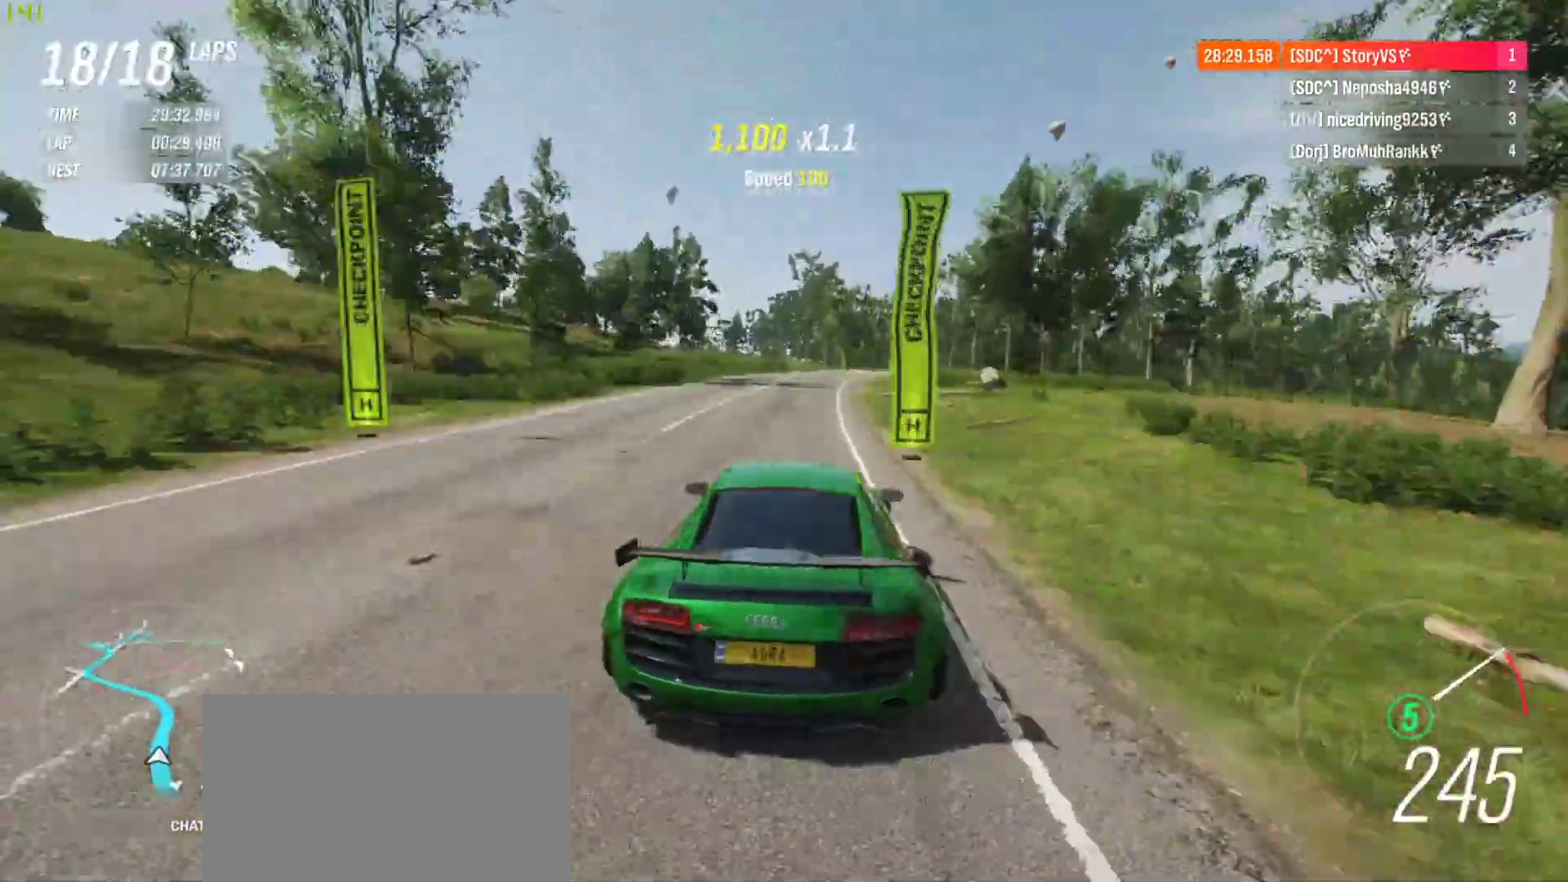
{"buttons": ["R2"], "left_stick": "right", "events": [[300, "left_stick", "center"], [367, "left_stick", "right"]]}
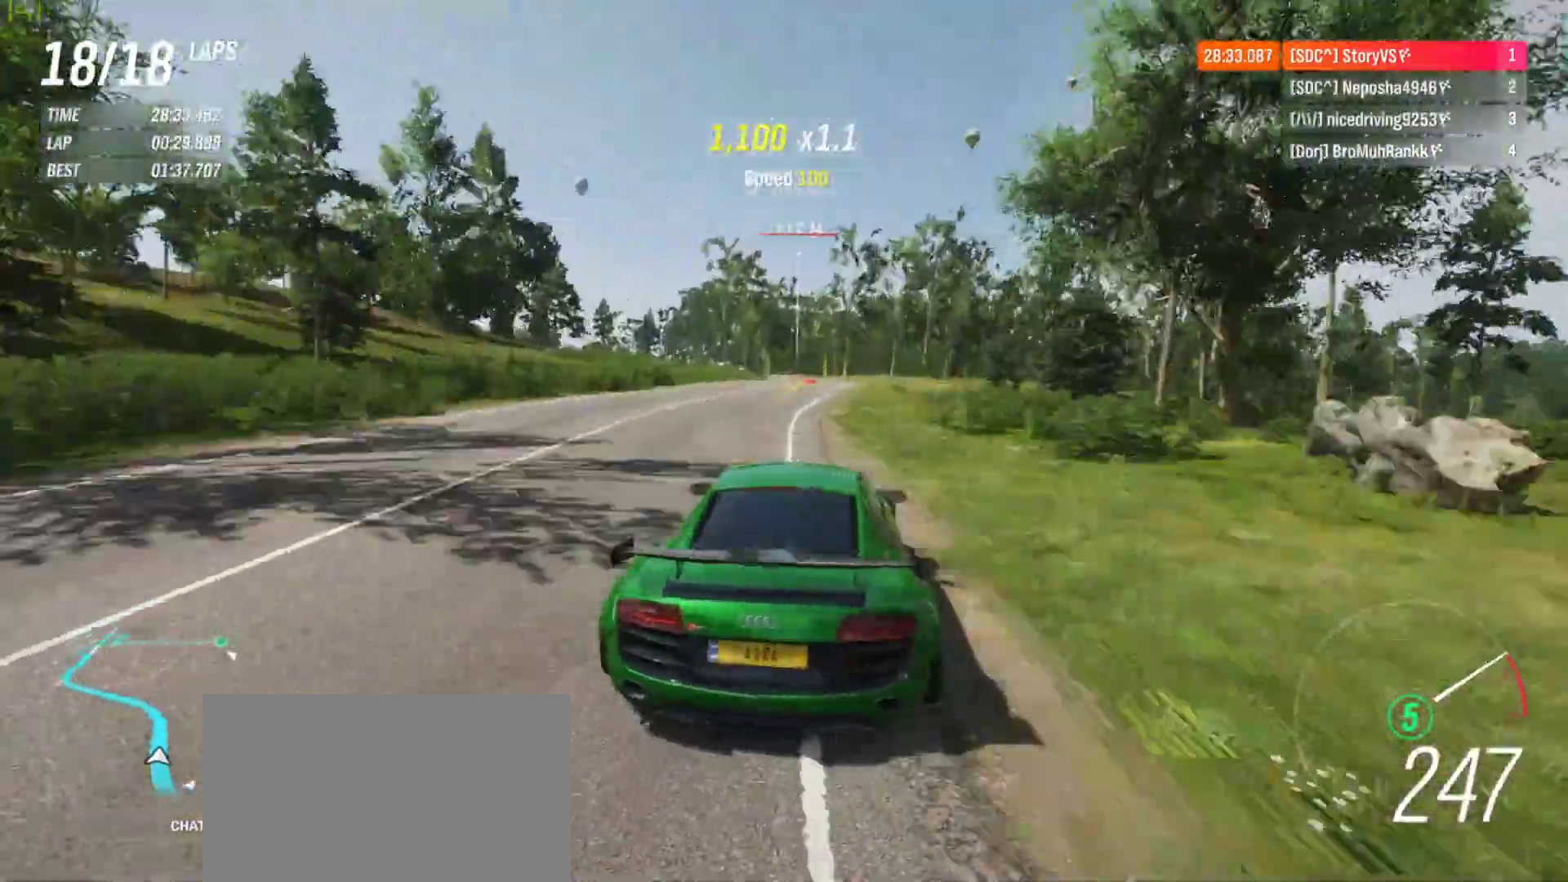
{"buttons": ["R2"], "left_stick": "left", "events": [[167, "left_stick", "center"], [400, "left_stick", "left"]]}
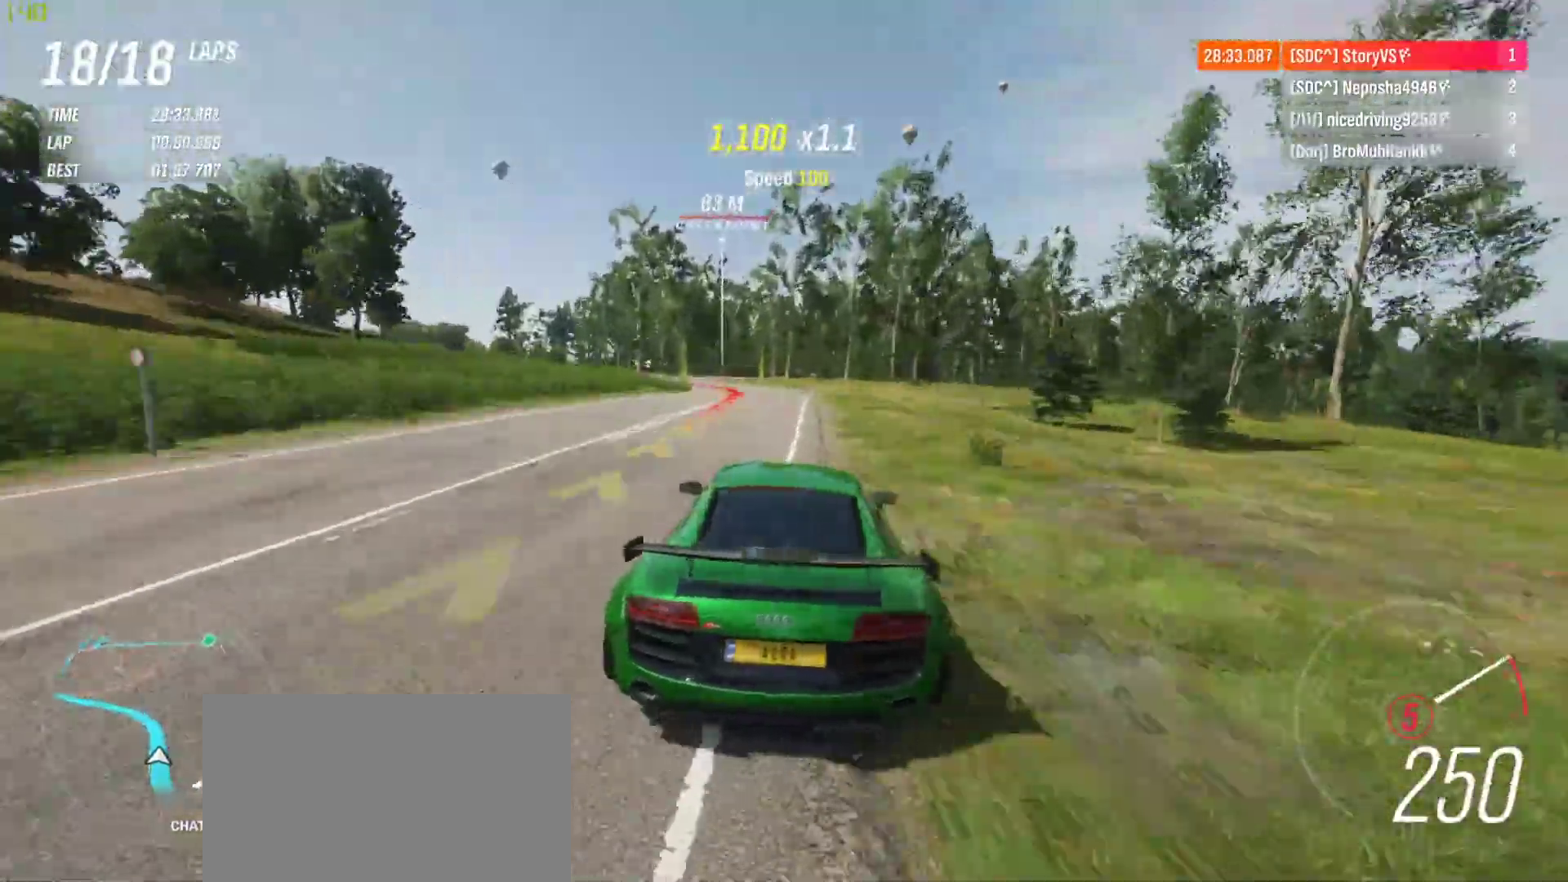
{"buttons": [], "left_stick": "left", "events": [[33, "L2", "down"], [33, "R2", "up"], [133, "L2", "up"]]}
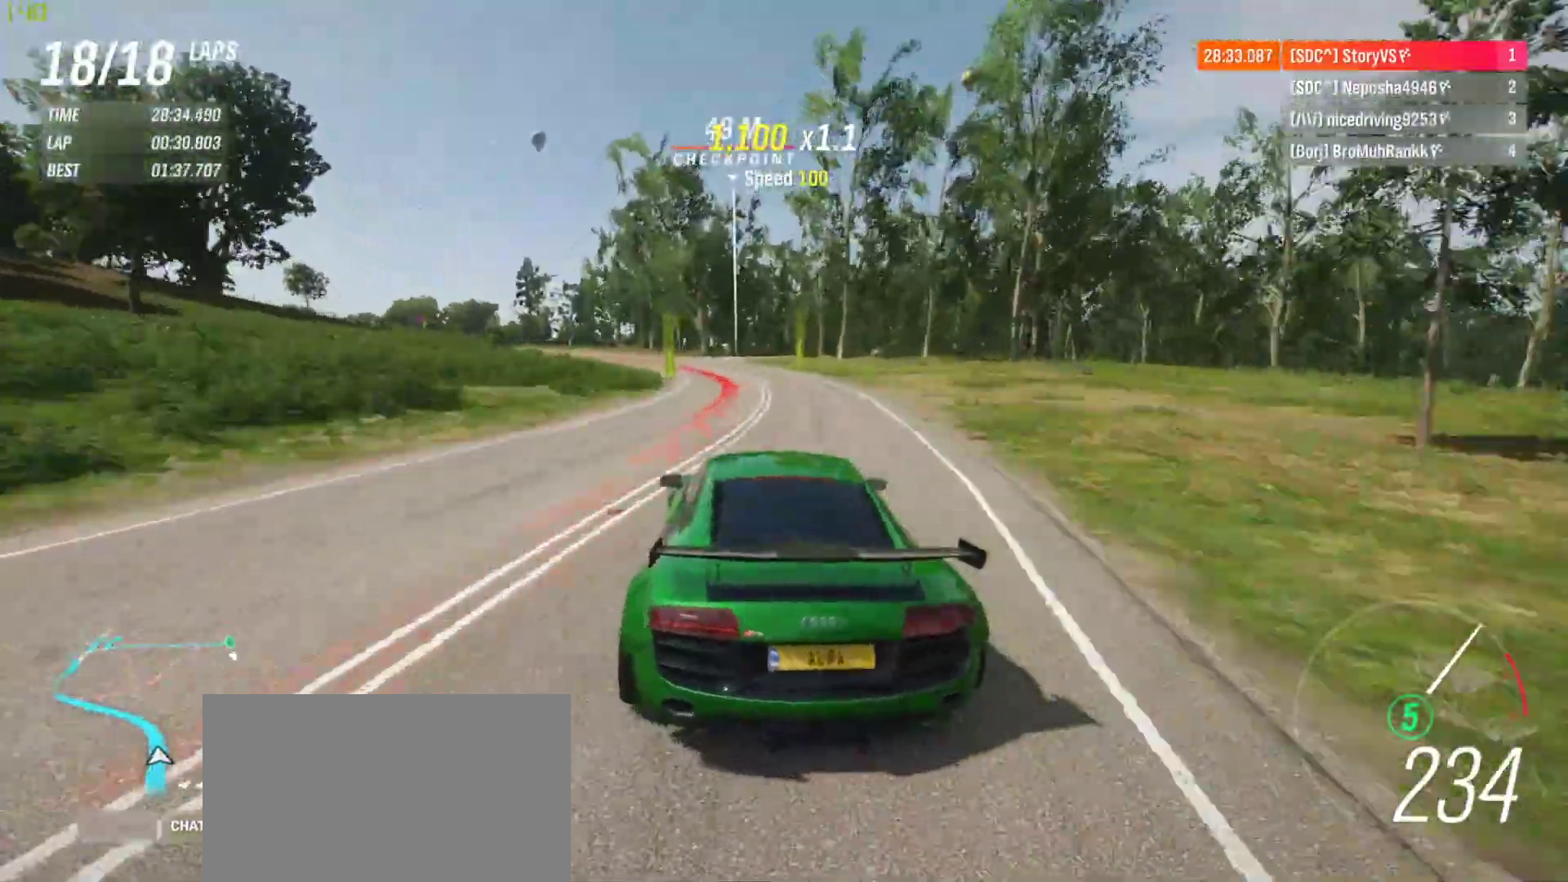
{"buttons": [], "left_stick": "left", "events": []}
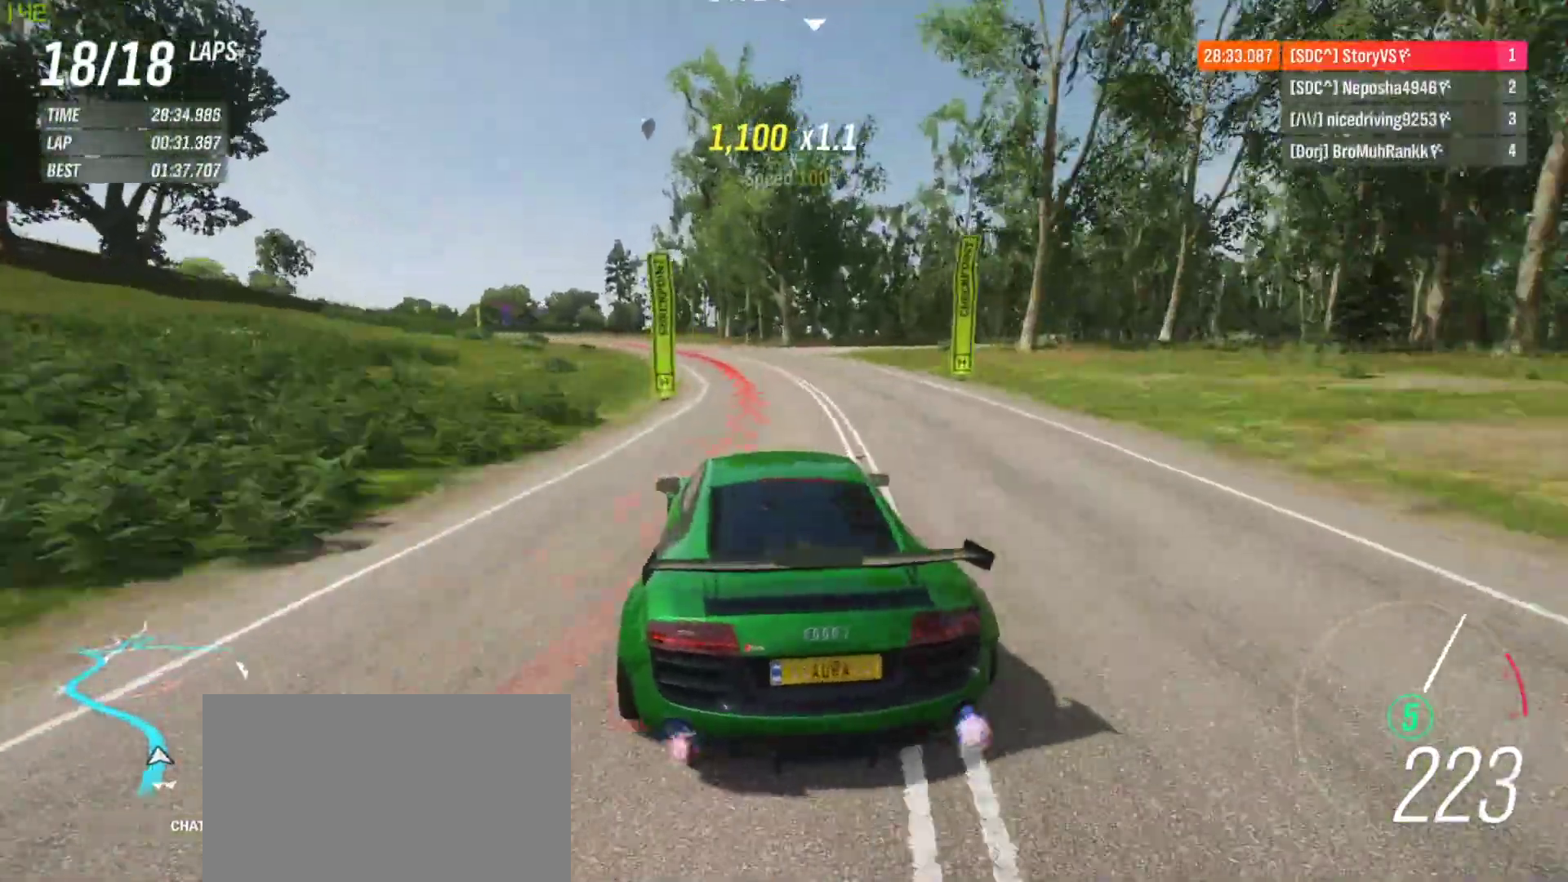
{"buttons": [], "left_stick": "left", "events": []}
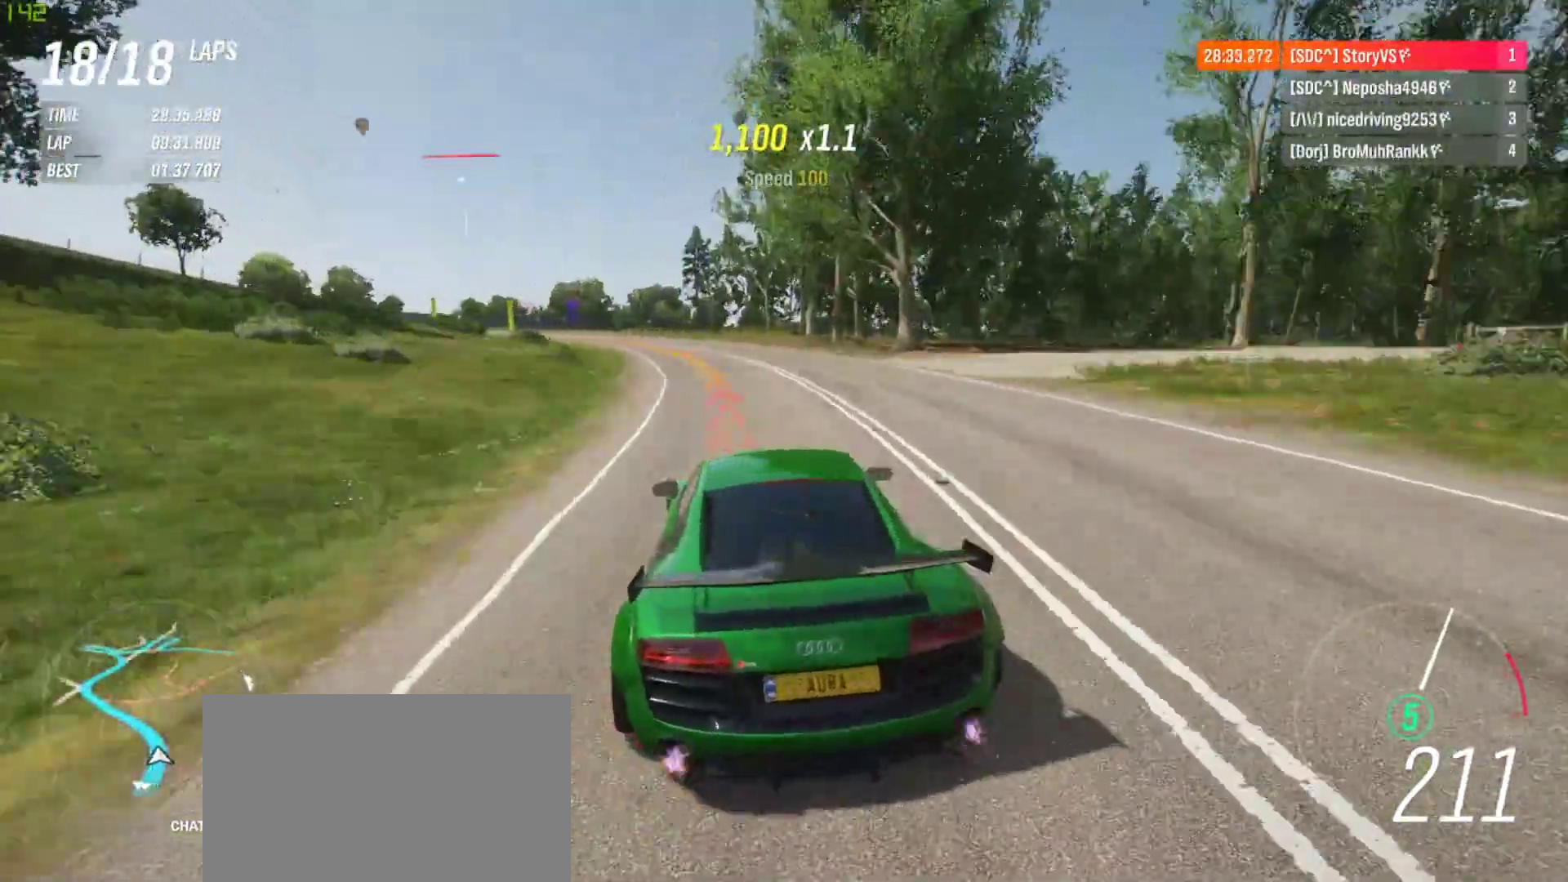
{"buttons": ["R2"], "left_stick": "left", "events": [[467, "R2", "down"]]}
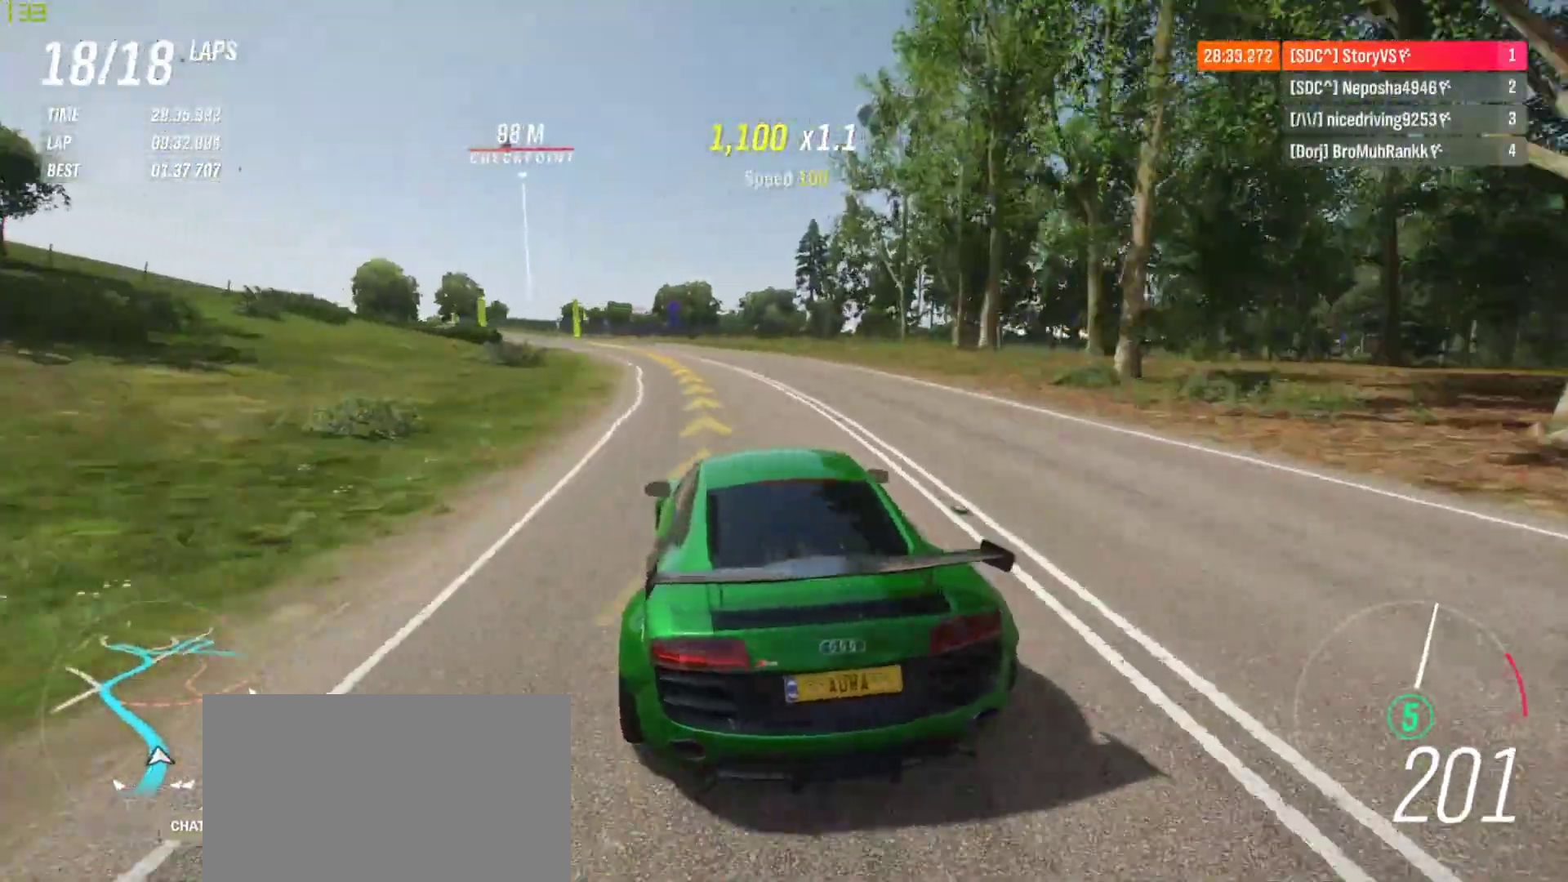
{"buttons": ["R2"], "left_stick": "left", "events": [[100, "left_stick", "center"], [167, "left_stick", "left"]]}
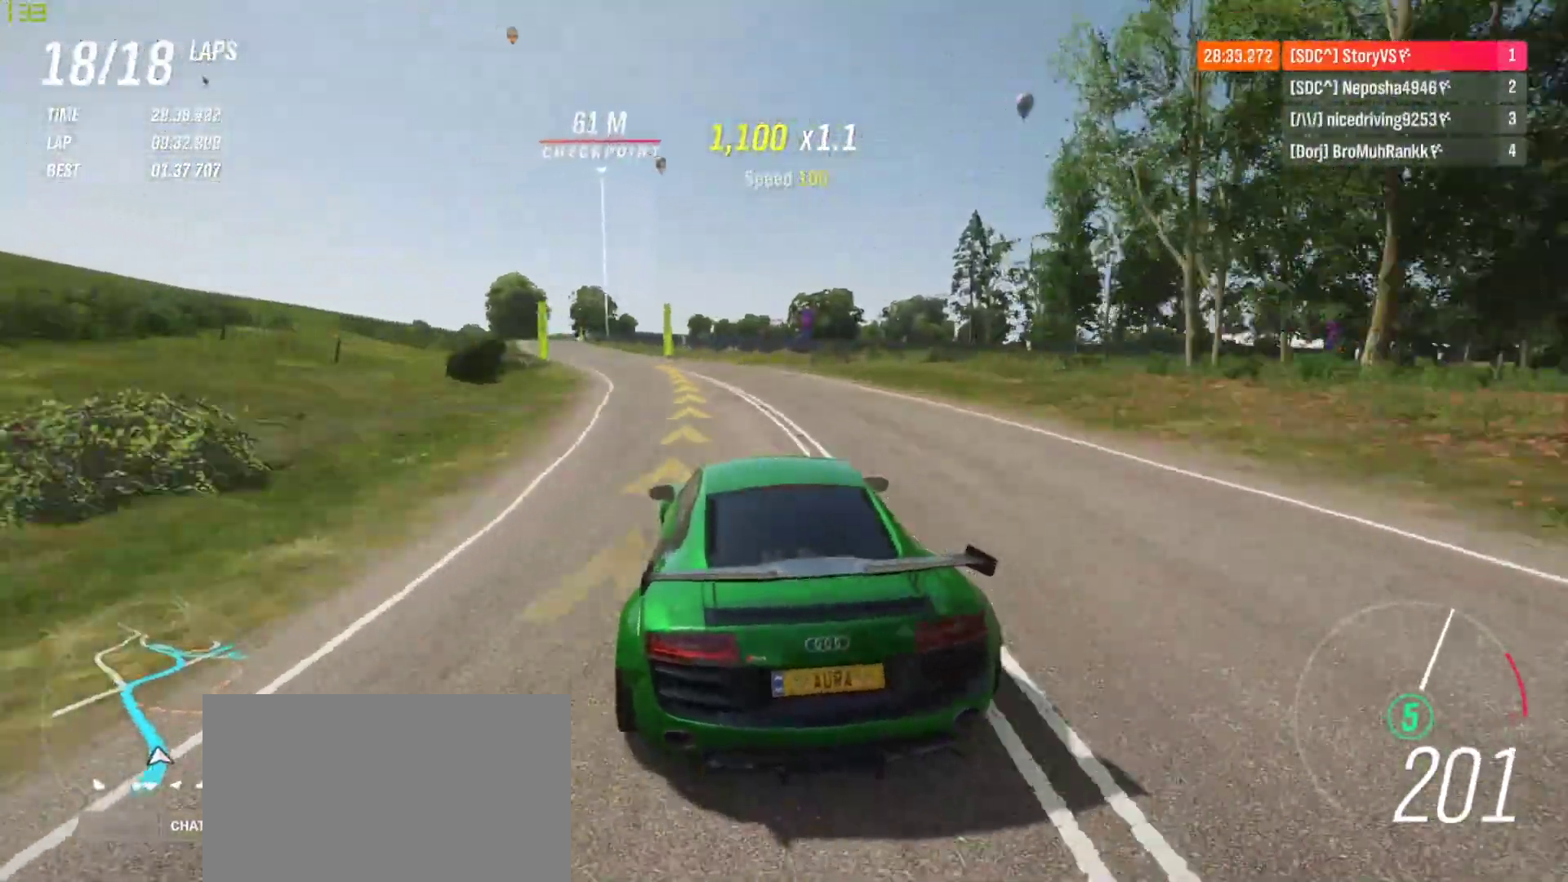
{"buttons": ["R2"], "left_stick": "center", "events": [[467, "left_stick", "center"]]}
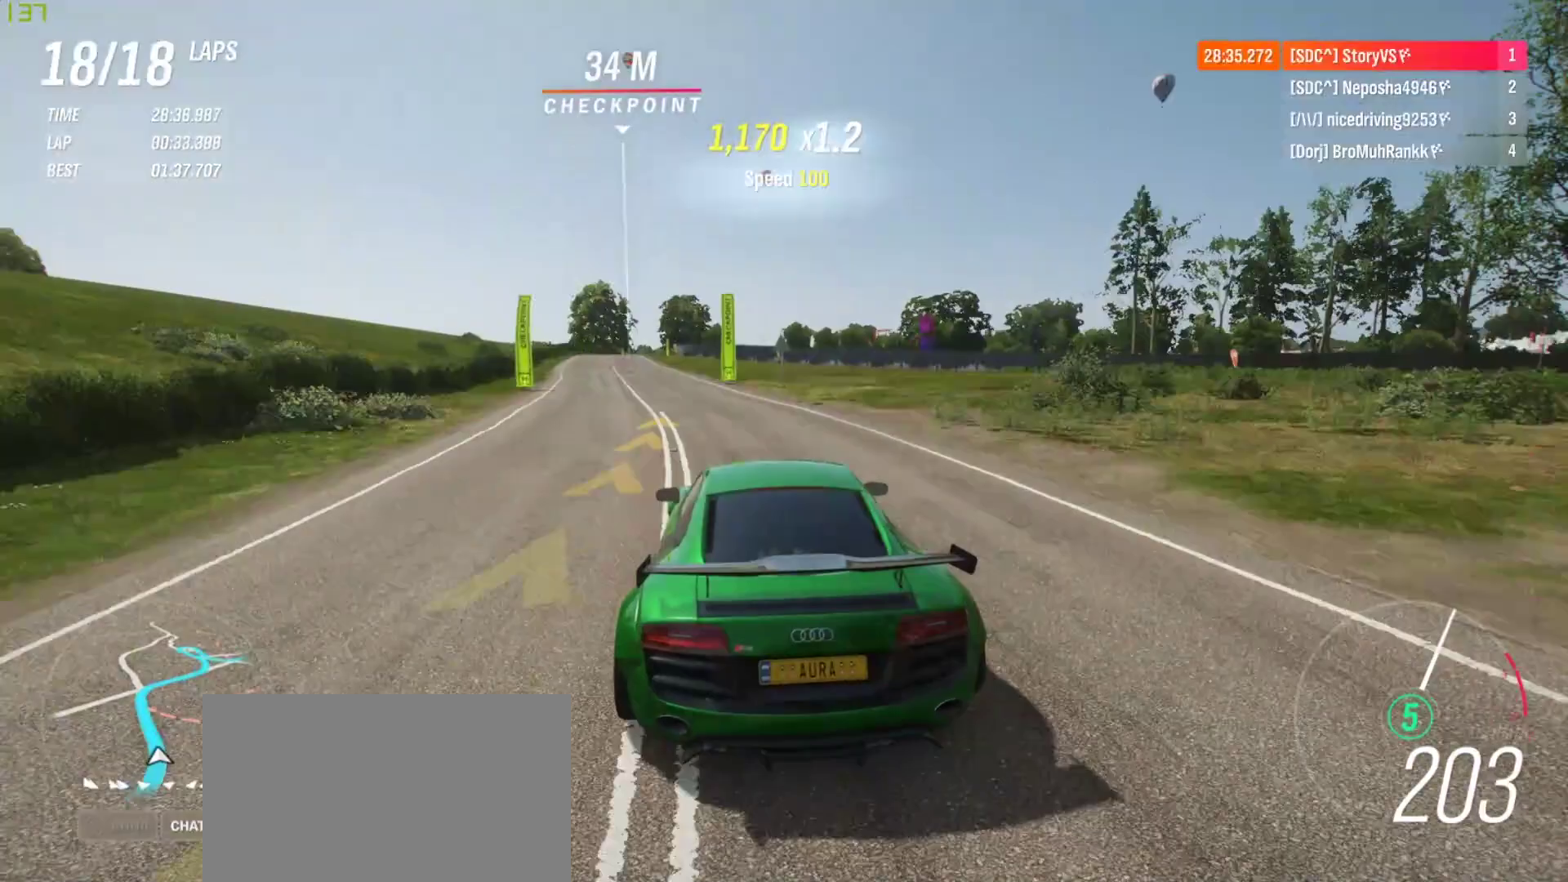
{"buttons": ["R2"], "left_stick": "left", "events": [[33, "left_stick", "left"], [433, "left_stick", "center"], [500, "left_stick", "left"]]}
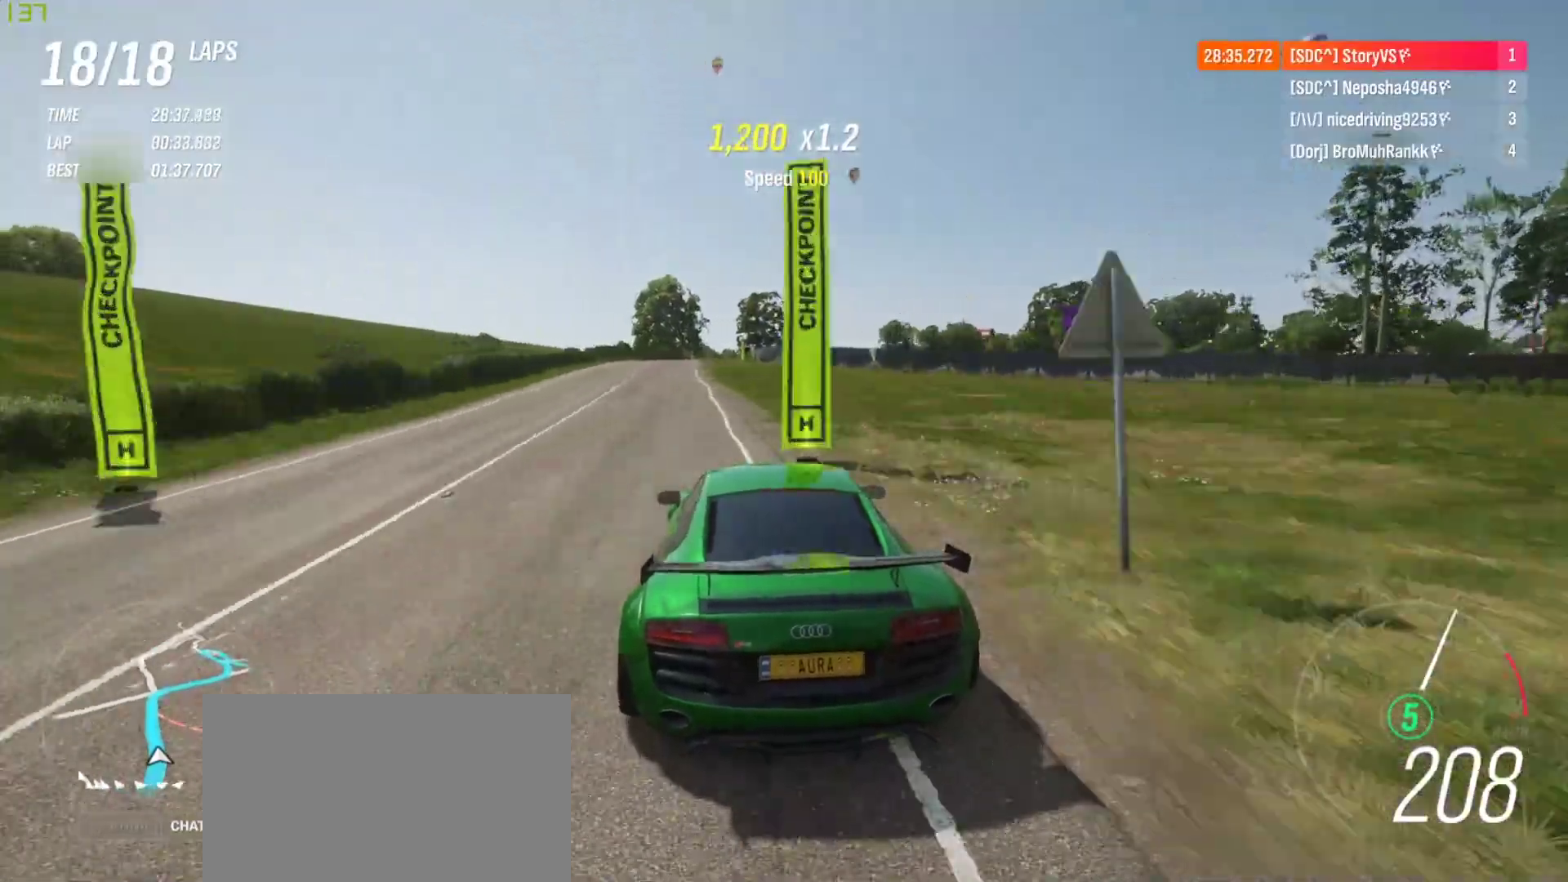
{"buttons": ["R2"], "left_stick": "center", "events": [[500, "left_stick", "center"]]}
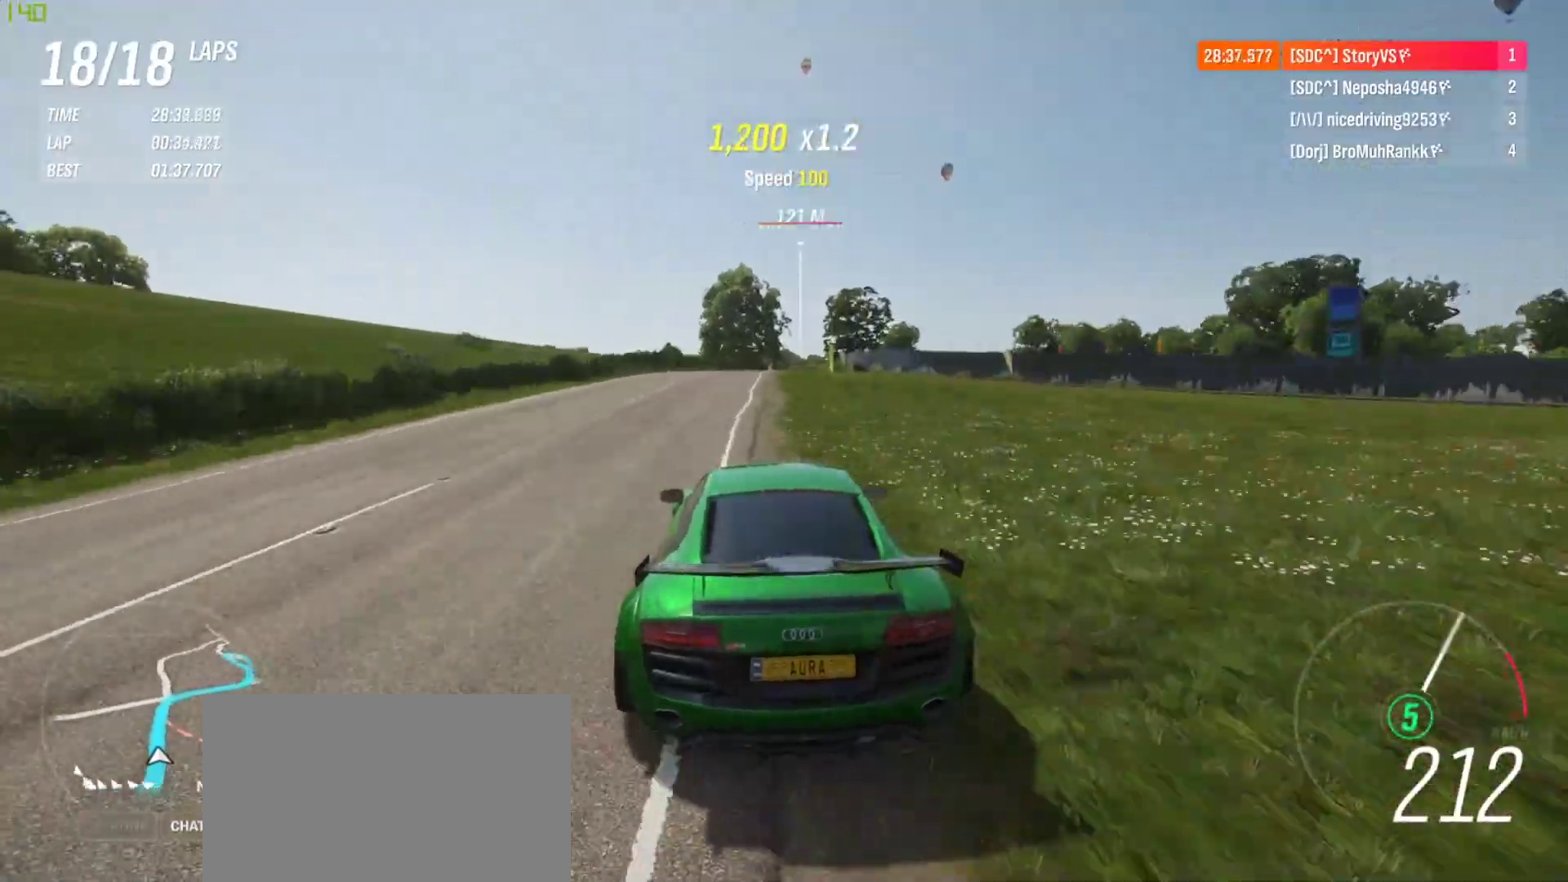
{"buttons": ["R2"], "left_stick": "center", "events": [[367, "left_stick", "right"], [500, "left_stick", "center"]]}
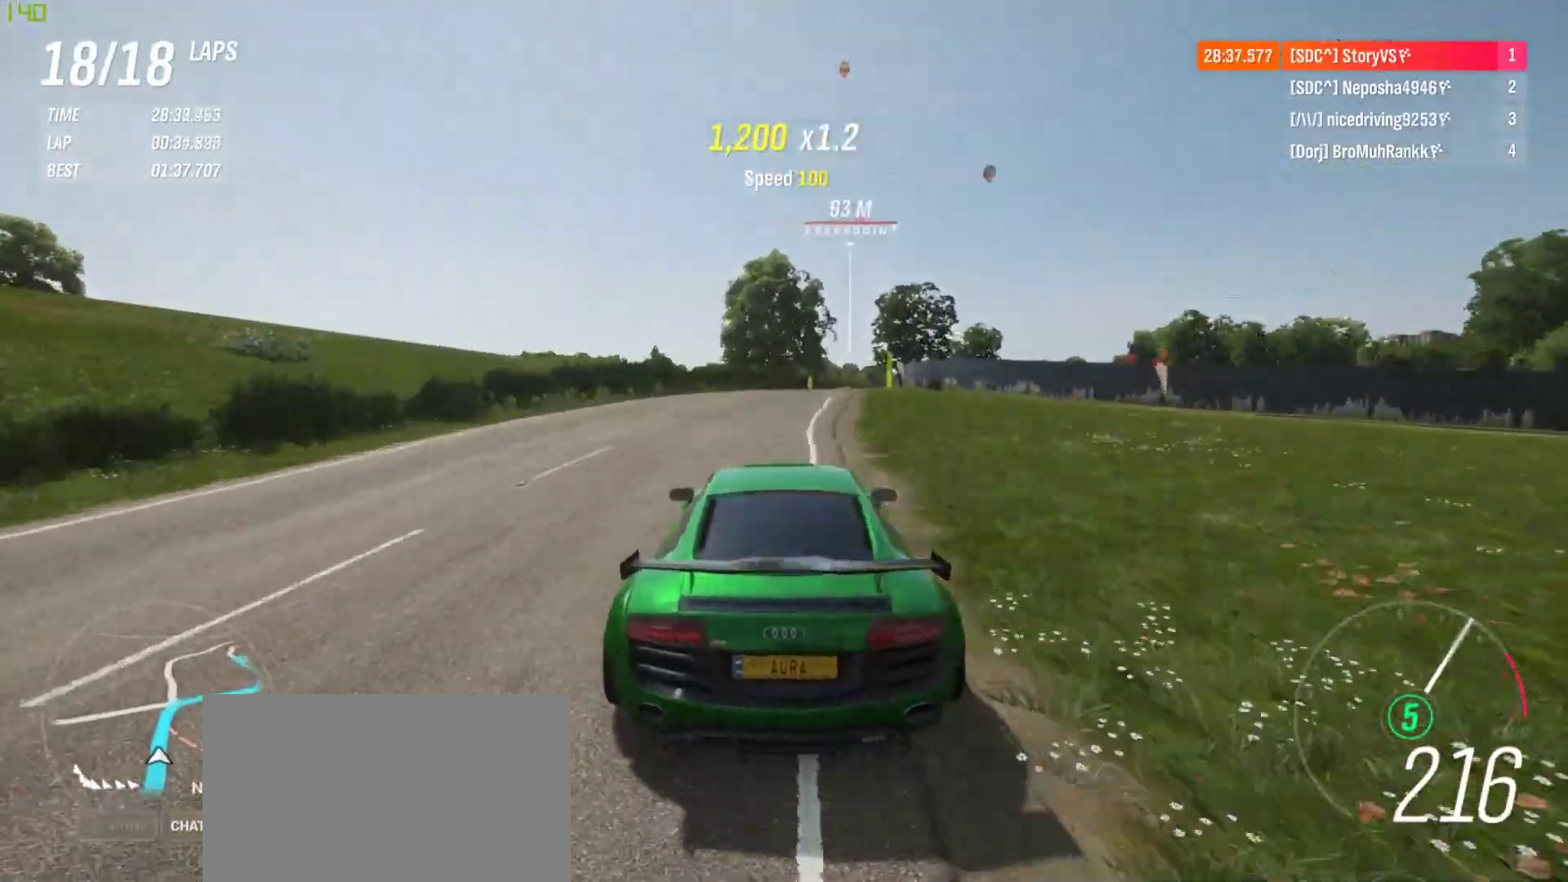
{"buttons": ["R2"], "left_stick": "right", "events": [[133, "left_stick", "right"], [233, "left_stick", "center"], [333, "left_stick", "right"]]}
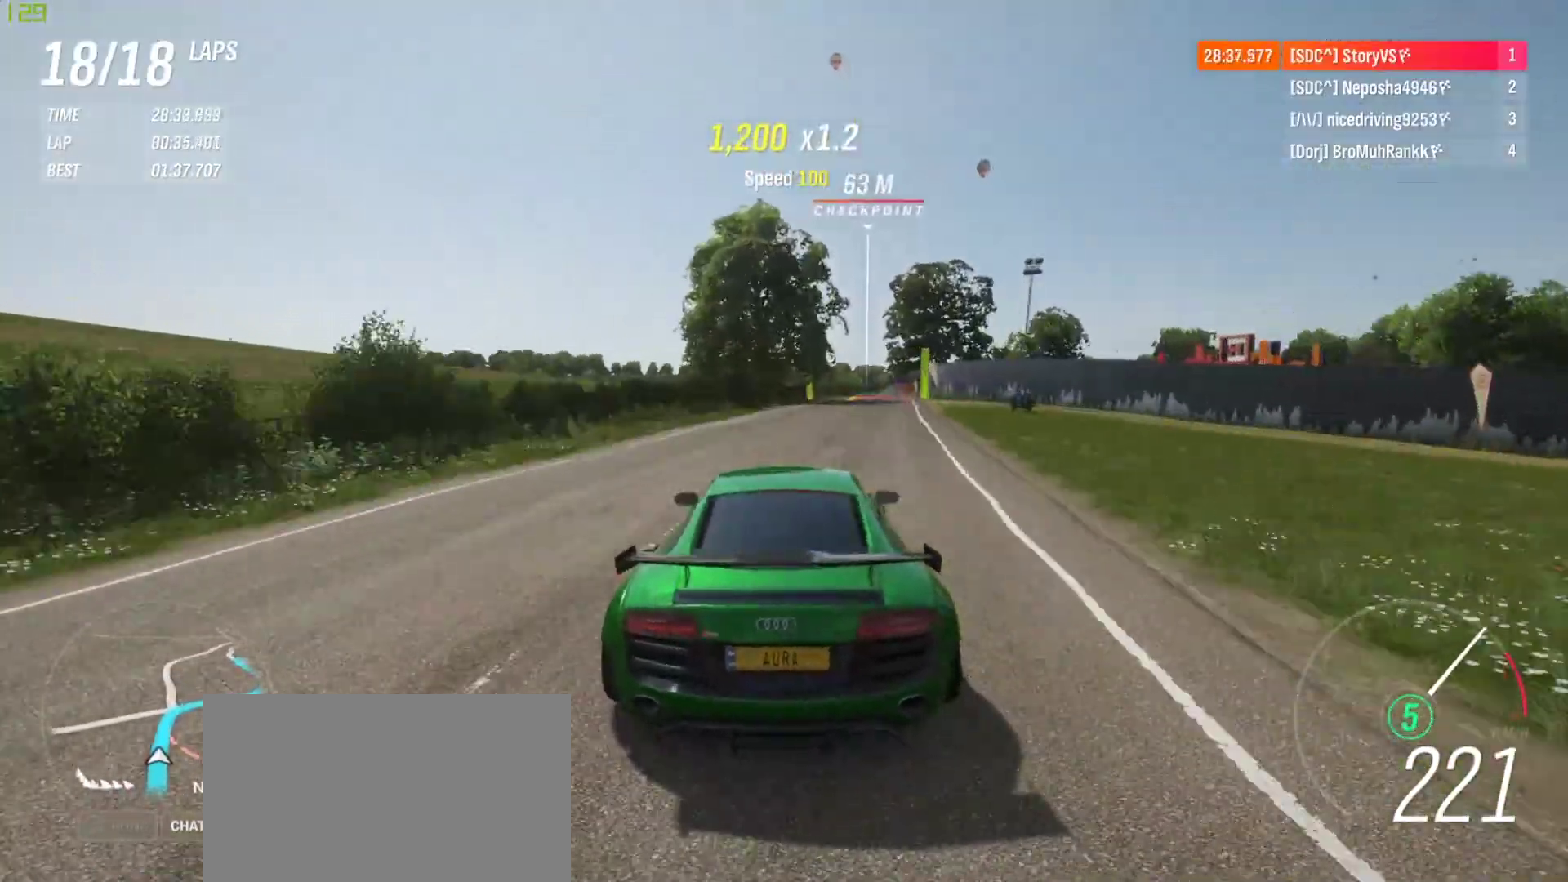
{"buttons": ["R2"], "left_stick": "right", "events": [[33, "left_stick", "center"], [167, "left_stick", "right"], [400, "left_stick", "center"], [467, "left_stick", "right"]]}
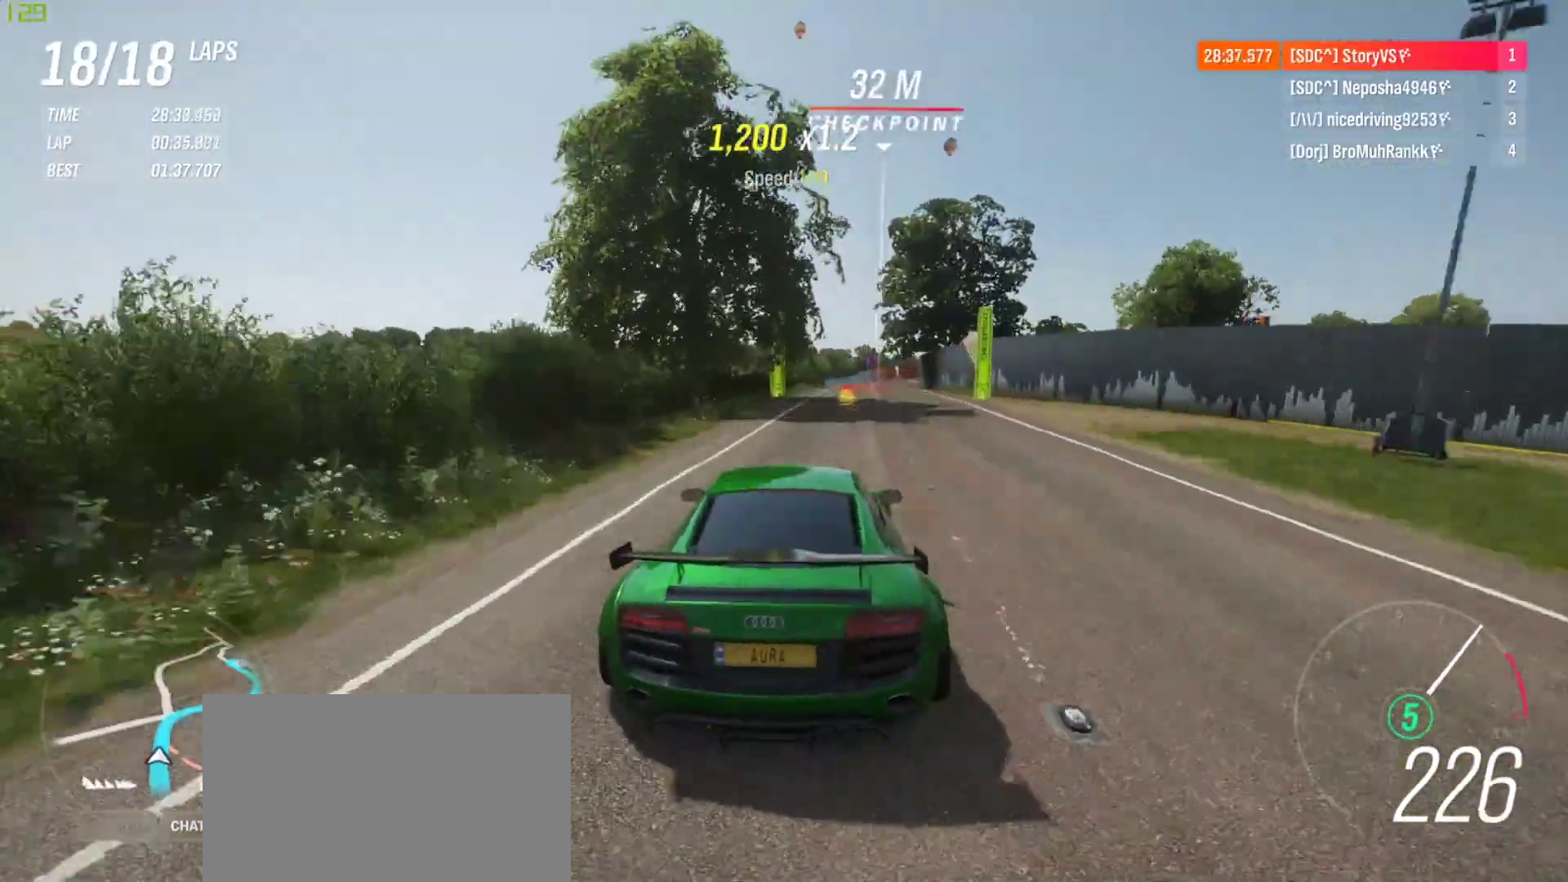
{"buttons": ["L2"], "left_stick": "right", "events": [[67, "left_stick", "center"], [400, "left_stick", "right"], [467, "L2", "down"], [500, "R2", "up"]]}
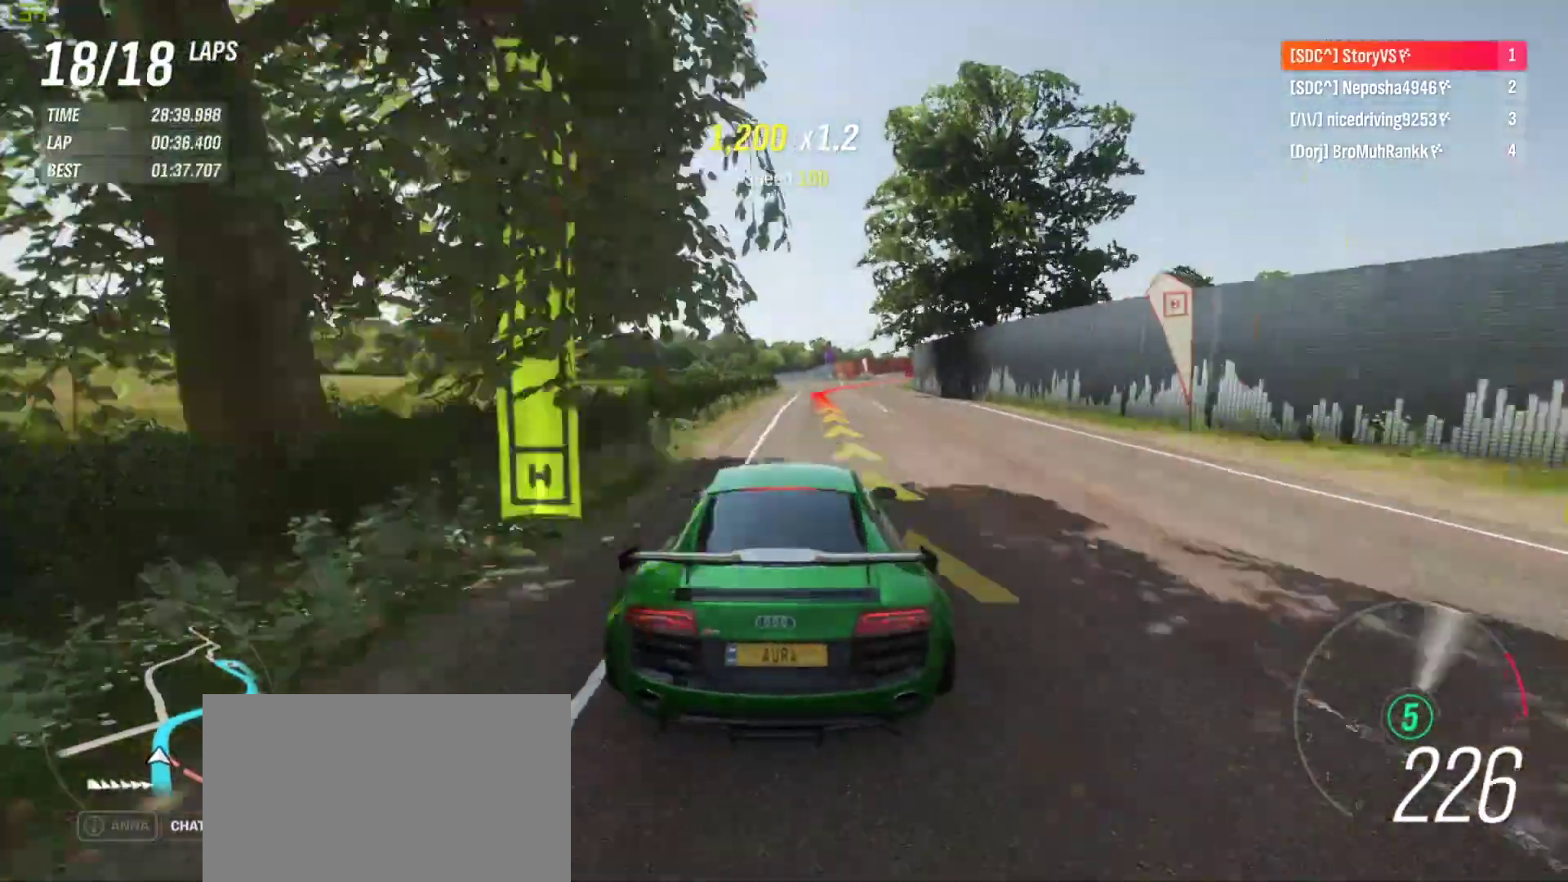
{"buttons": [], "left_stick": "right", "events": [[33, "CROSS", "down"], [33, "R2", "down"], [100, "SQUARE", "down"], [133, "CROSS", "up"], [133, "SQUARE", "up"], [433, "R2", "up"], [500, "L2", "up"]]}
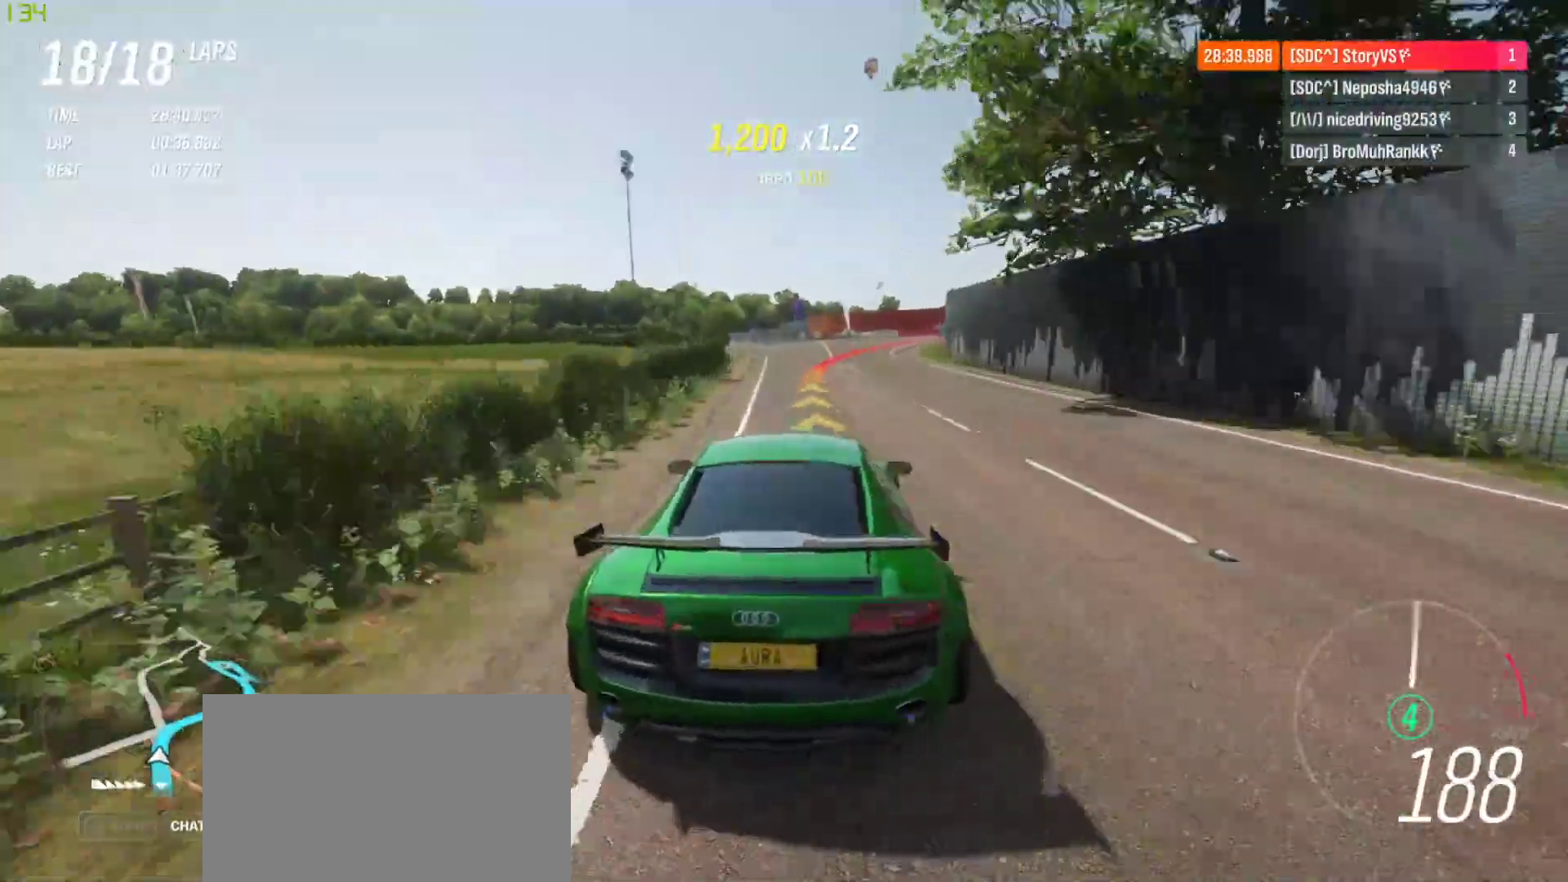
{"buttons": ["R2"], "left_stick": "right", "events": [[333, "R2", "down"]]}
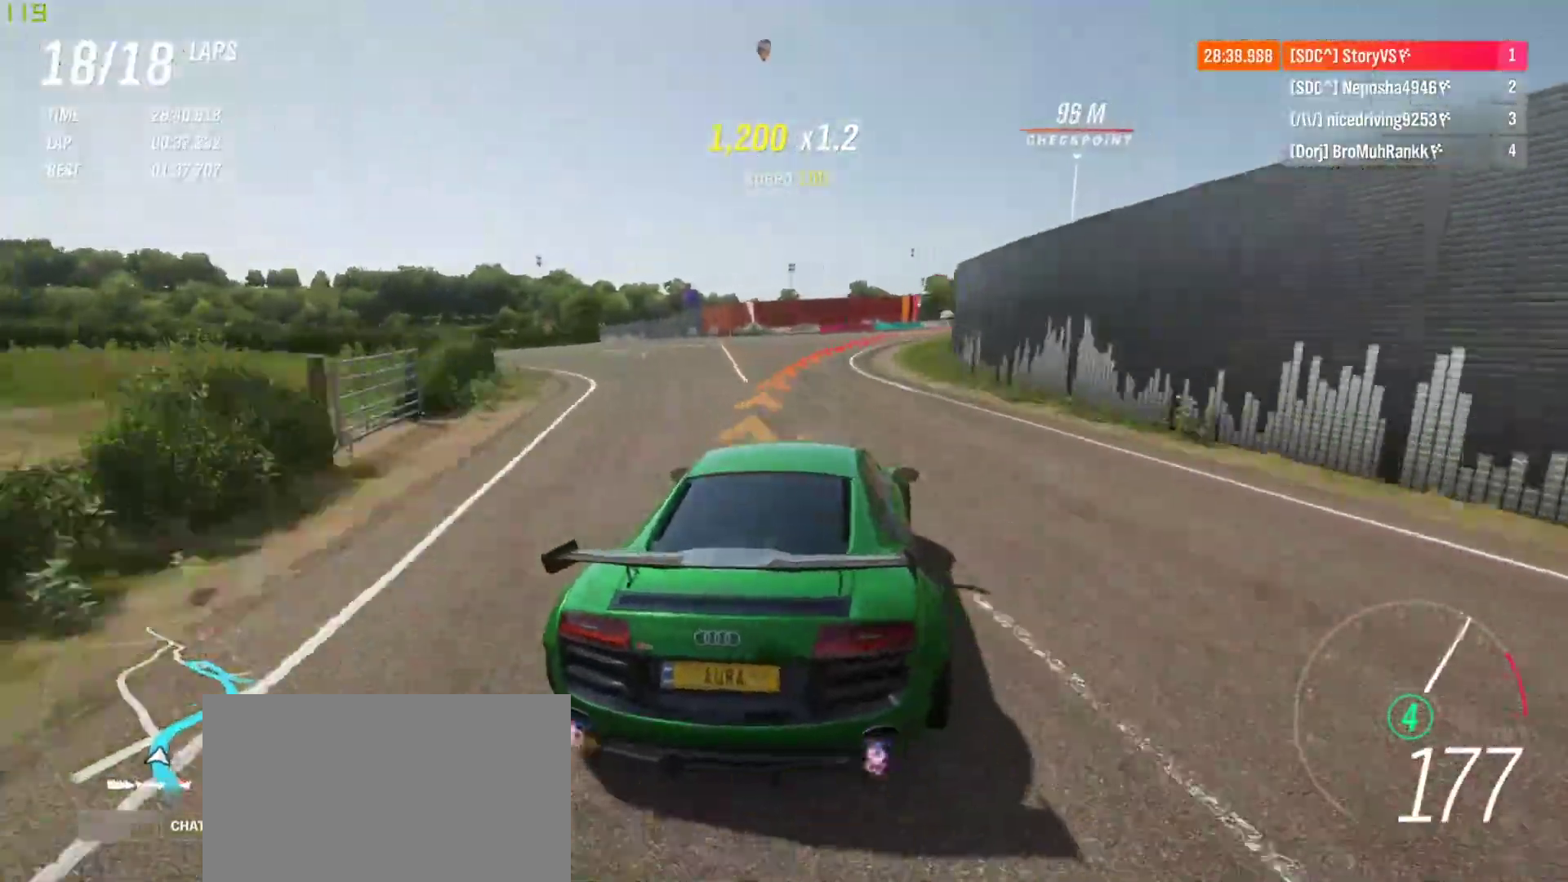
{"buttons": ["R2"], "left_stick": "right", "events": []}
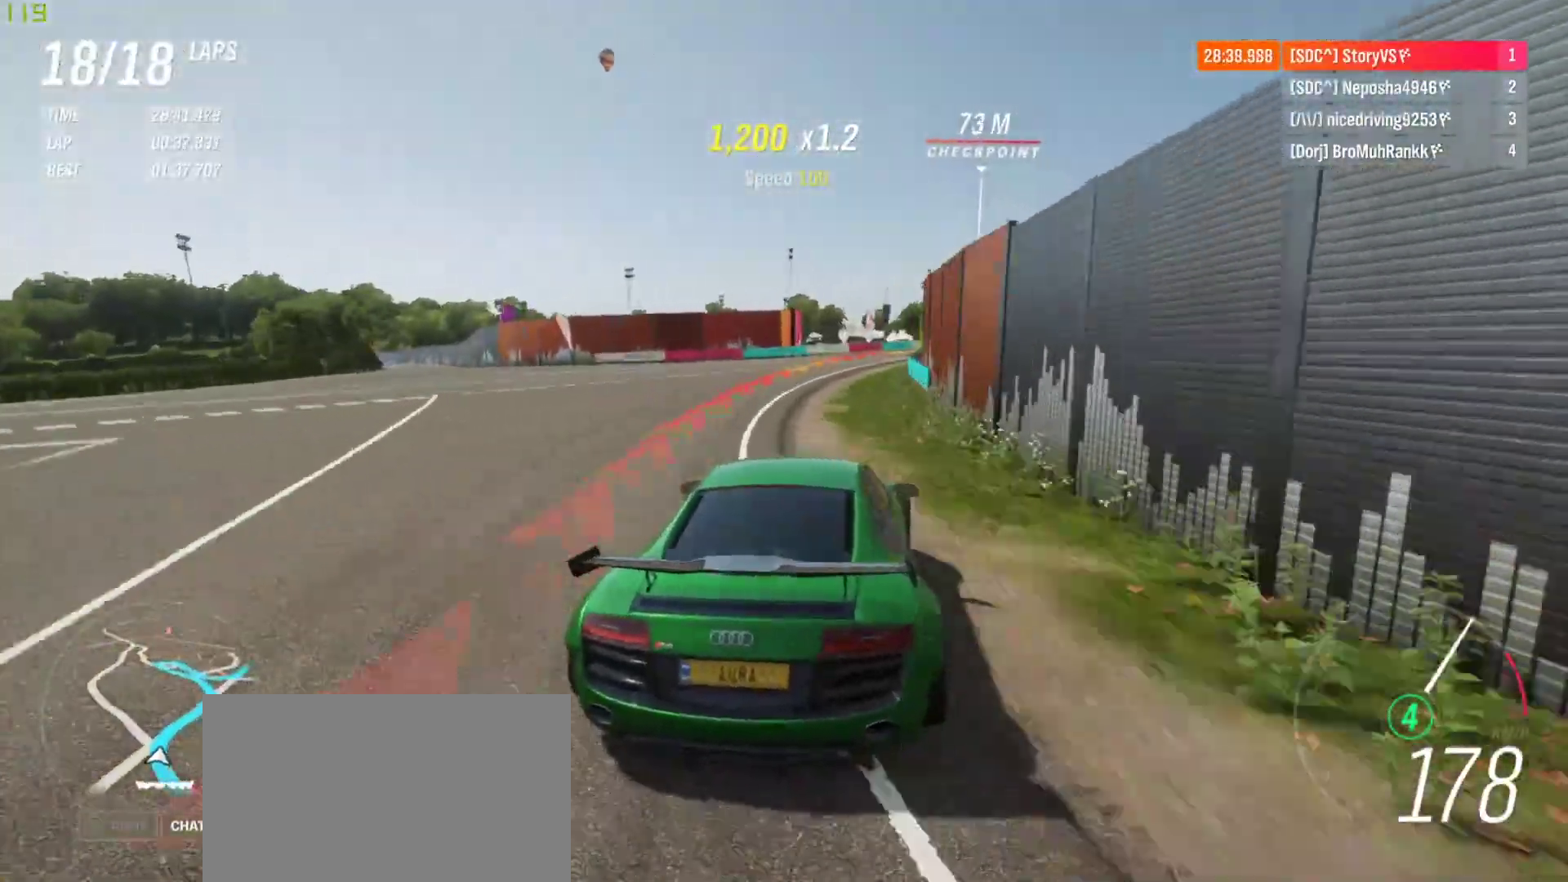
{"buttons": ["R2"], "left_stick": "right", "events": []}
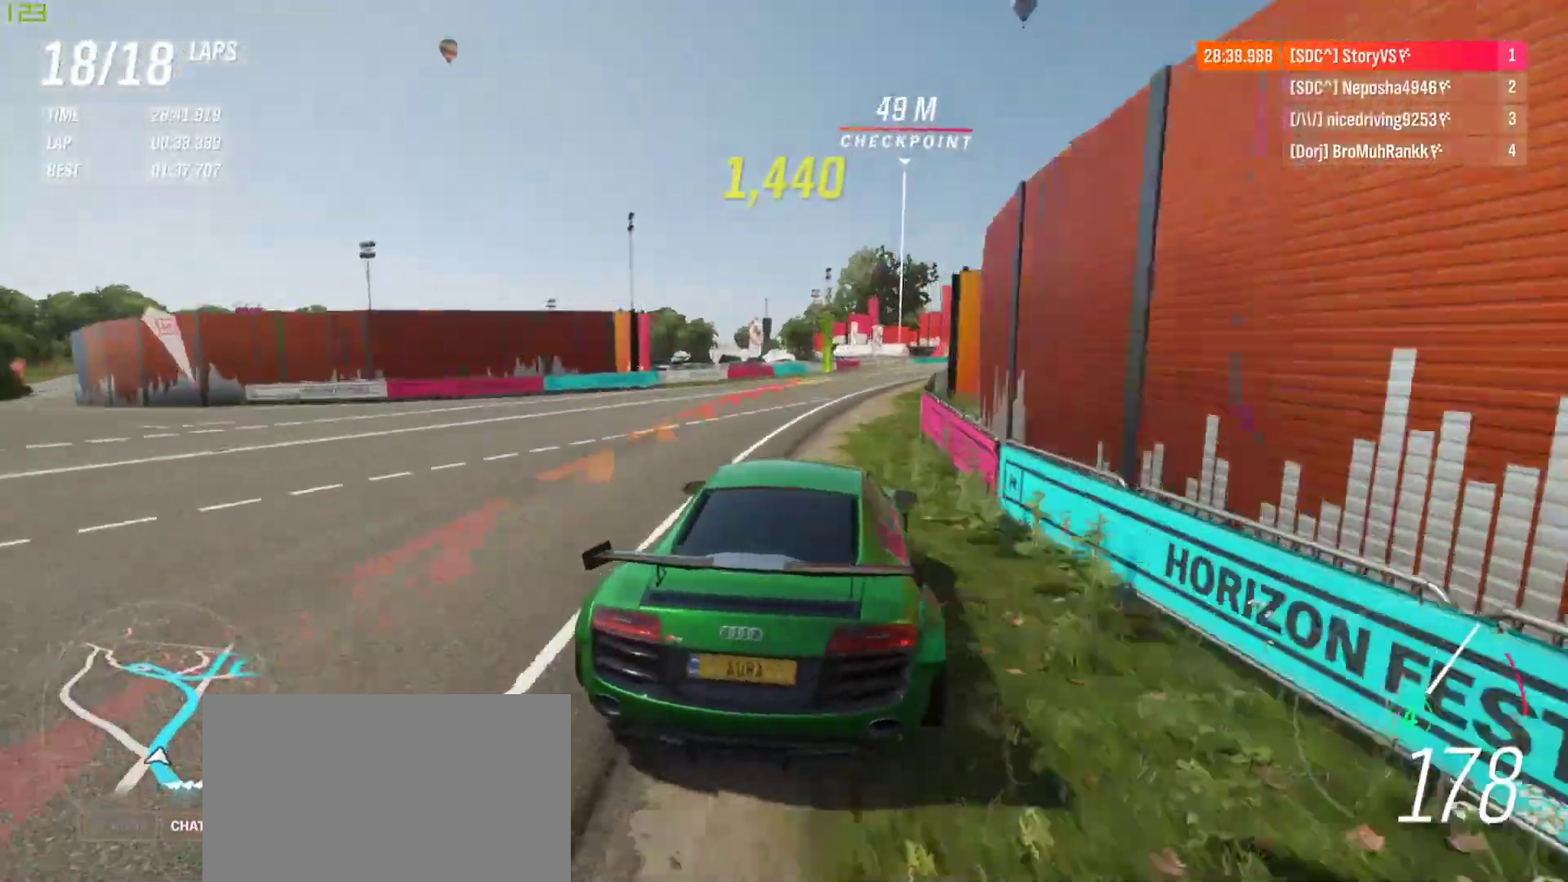
{"buttons": ["R2"], "left_stick": "right", "events": [[100, "left_stick", "center"], [267, "left_stick", "right"], [433, "left_stick", "center"], [500, "left_stick", "right"]]}
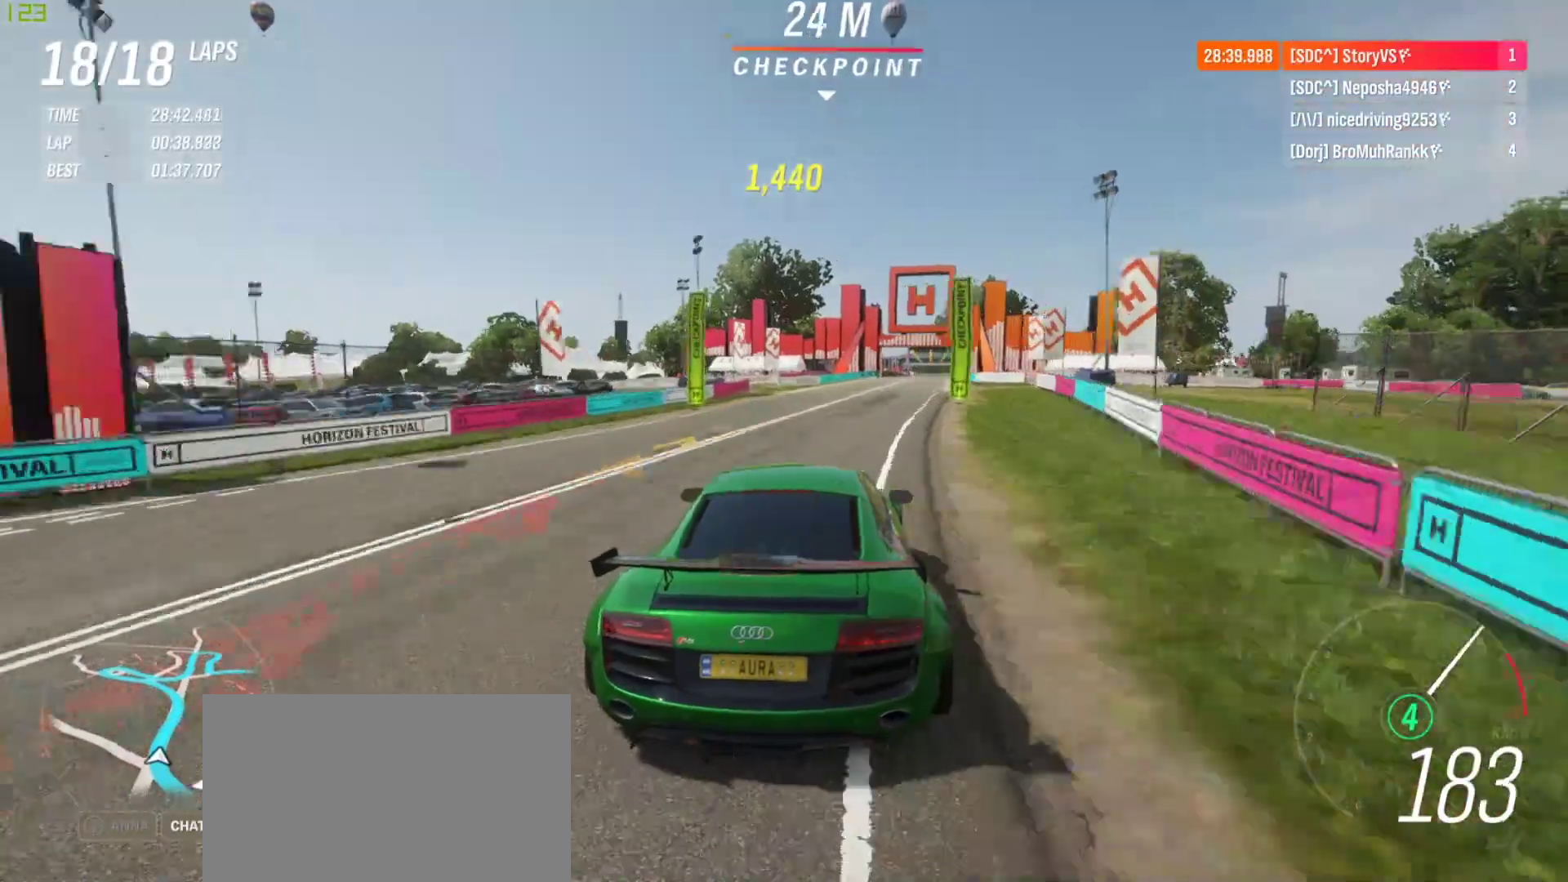
{"buttons": ["R2"], "left_stick": "right", "events": [[200, "left_stick", "center"], [267, "left_stick", "right"]]}
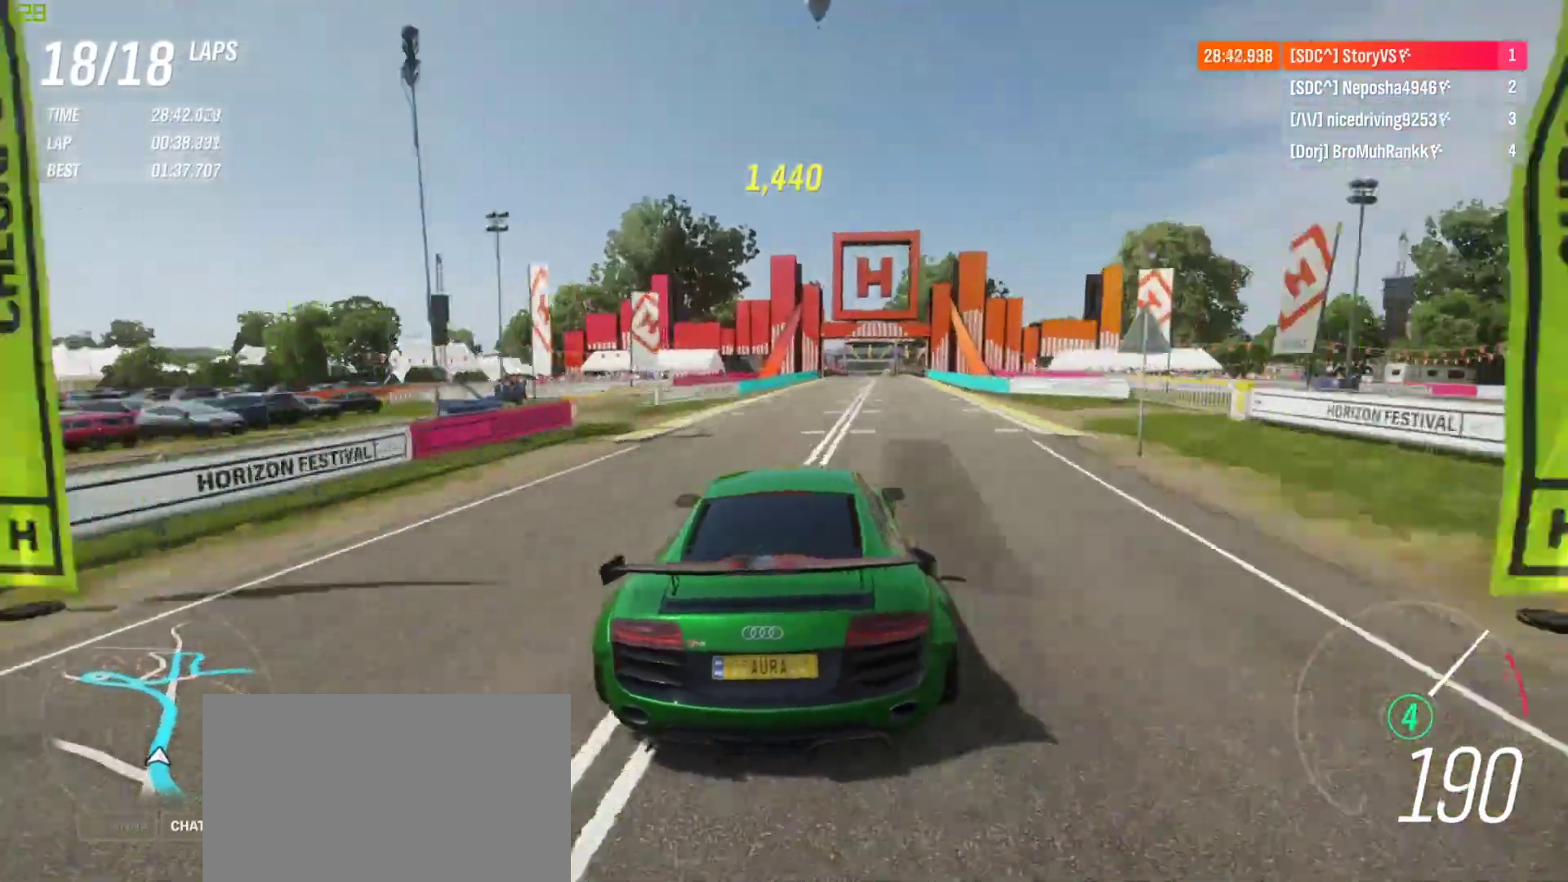
{"buttons": ["R2"], "left_stick": "right", "events": [[100, "left_stick", "center"], [167, "left_stick", "right"], [333, "left_stick", "center"], [433, "left_stick", "right"]]}
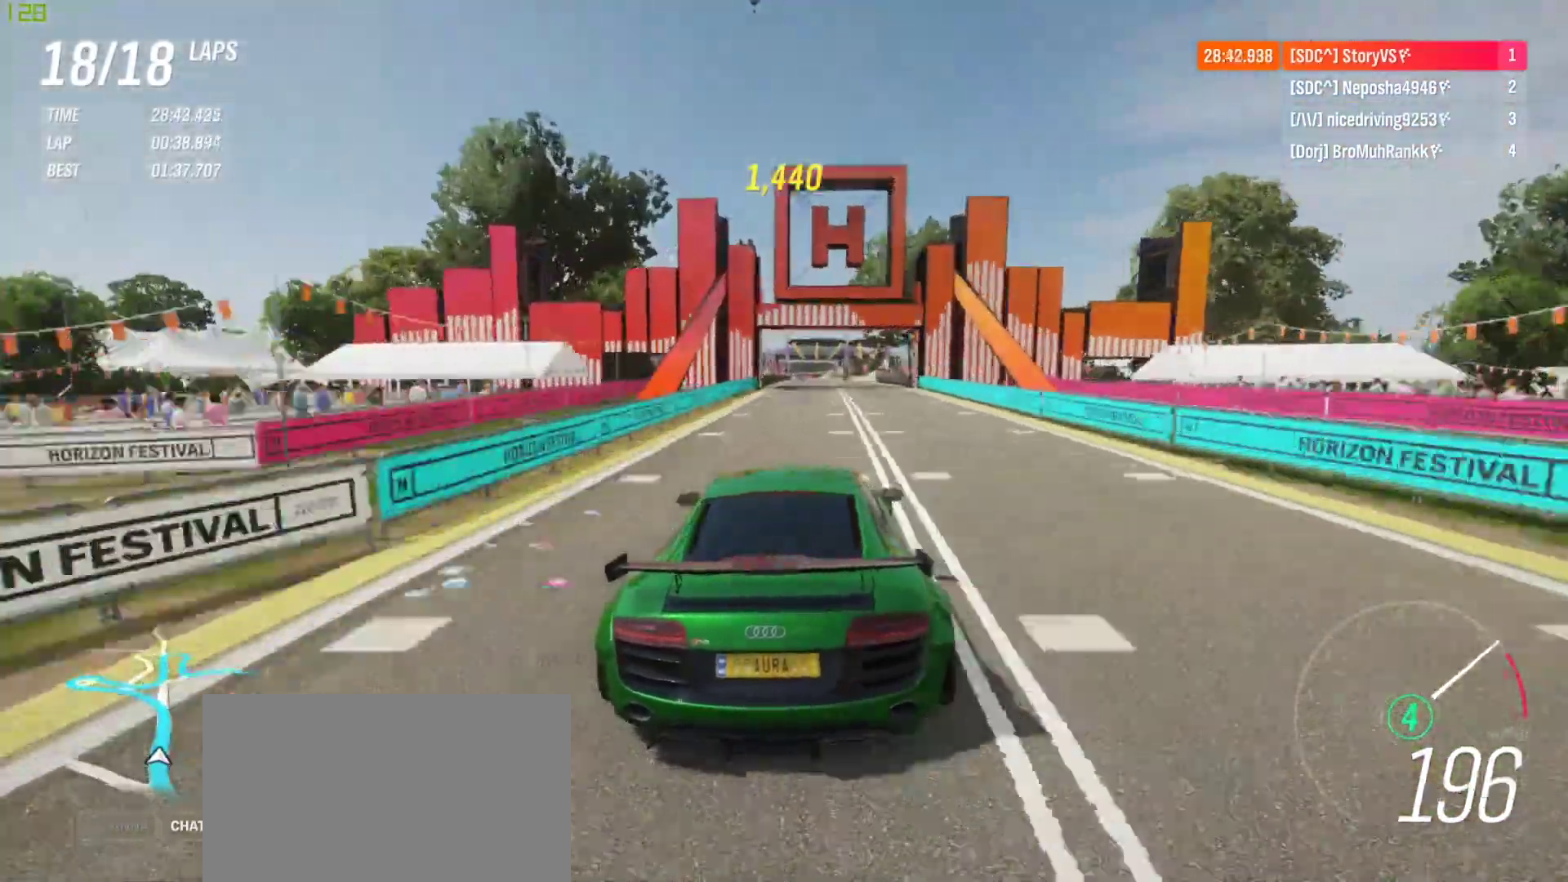
{"buttons": ["R2"], "left_stick": "right", "events": [[67, "left_stick", "center"], [133, "left_stick", "right"], [300, "left_stick", "center"], [400, "left_stick", "right"]]}
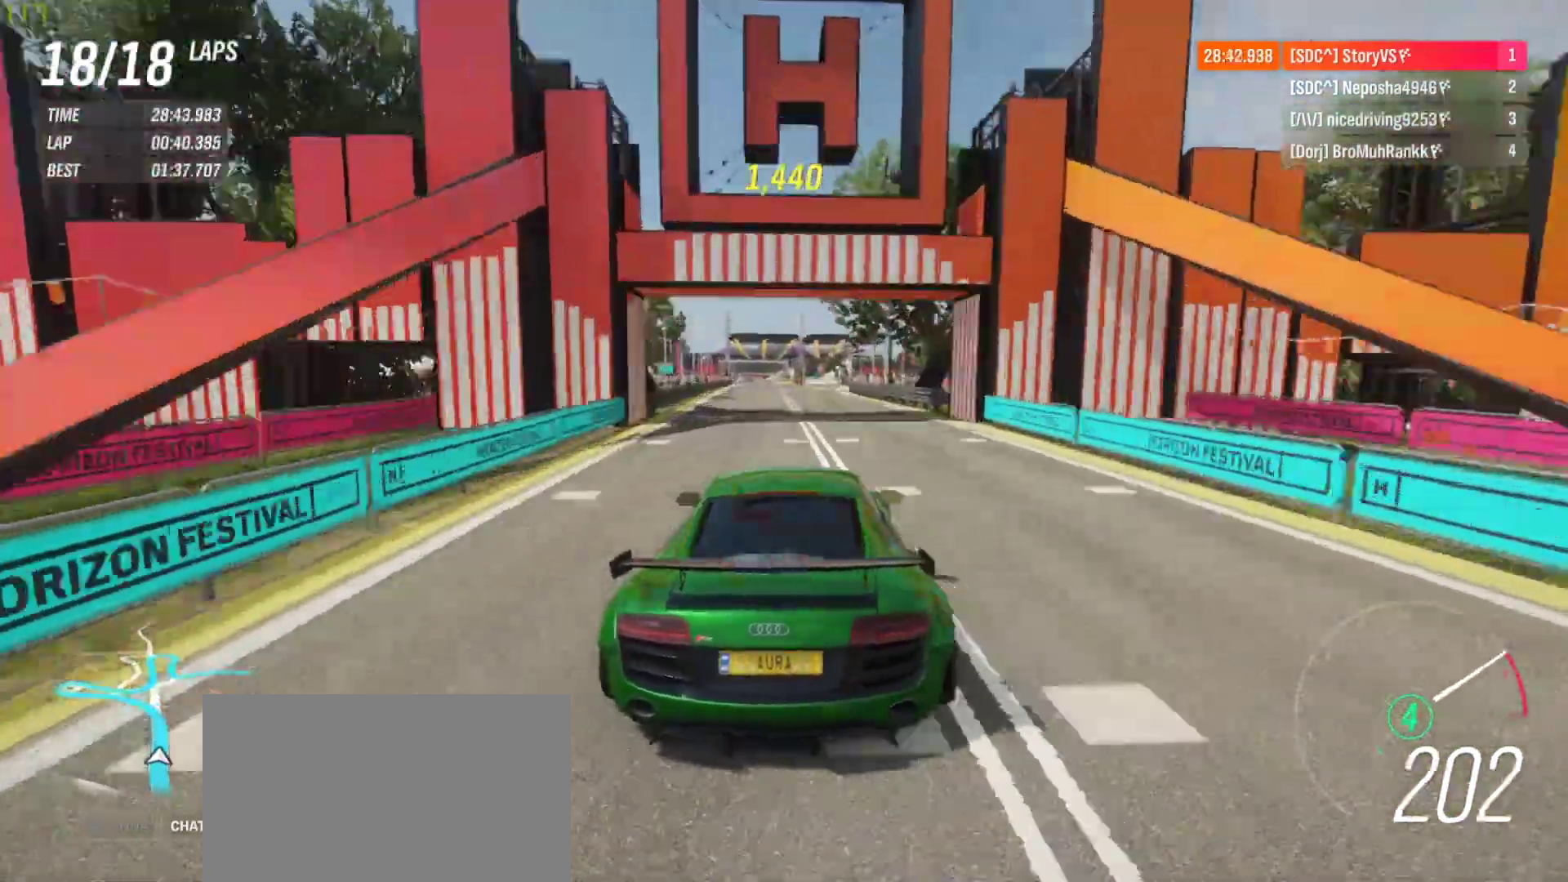
{"buttons": ["R2"], "left_stick": "center", "events": [[67, "left_stick", "center"], [133, "left_stick", "right"], [267, "left_stick", "center"]]}